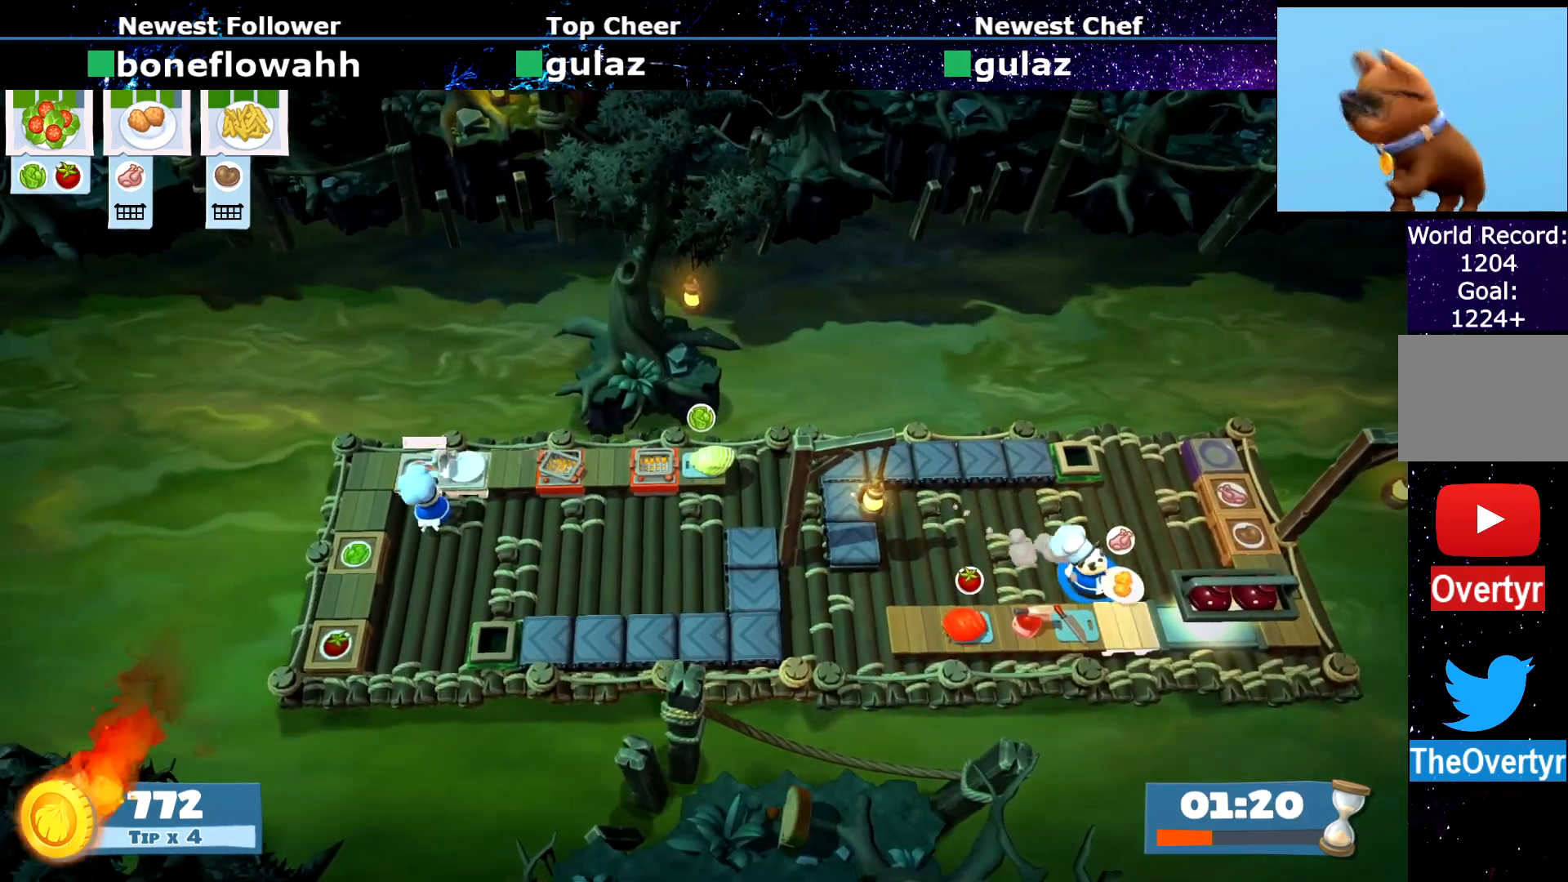
Gameplay with a controller (PlayStation layout); each line is a JSON object with the inputs held at the frame after it. "events" lists button and stick changes between this image and that frame as [ms after this image, input, new state], when the widget could be followed in between. Not read: L3 R3 right_stick.
{"buttons": [], "left_stick": "up-right", "events": [[67, "CROSS", "down"], [100, "left_stick", "up-right"], [133, "CROSS", "up"]]}
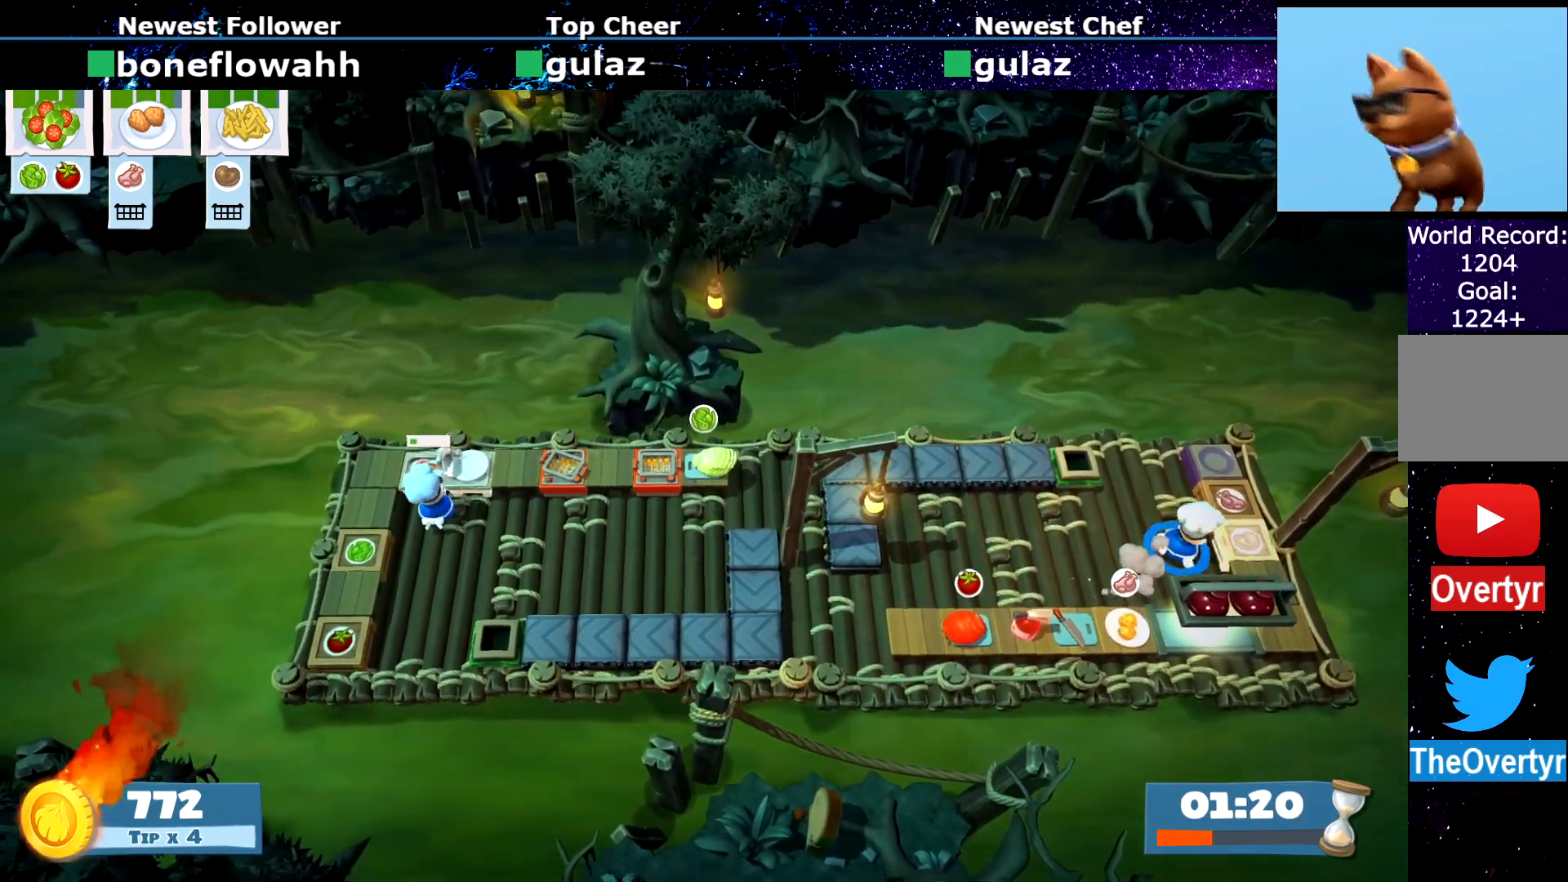
{"buttons": [], "left_stick": "center", "events": [[50, "CROSS", "down"], [50, "left_stick", "down-right"], [100, "CROSS", "up"], [100, "left_stick", "down-left"], [134, "CIRCLE", "down"], [151, "left_stick", "left"], [251, "CIRCLE", "up"], [351, "left_stick", "down-left"], [434, "CROSS", "down"], [484, "left_stick", "center"], [501, "CROSS", "up"]]}
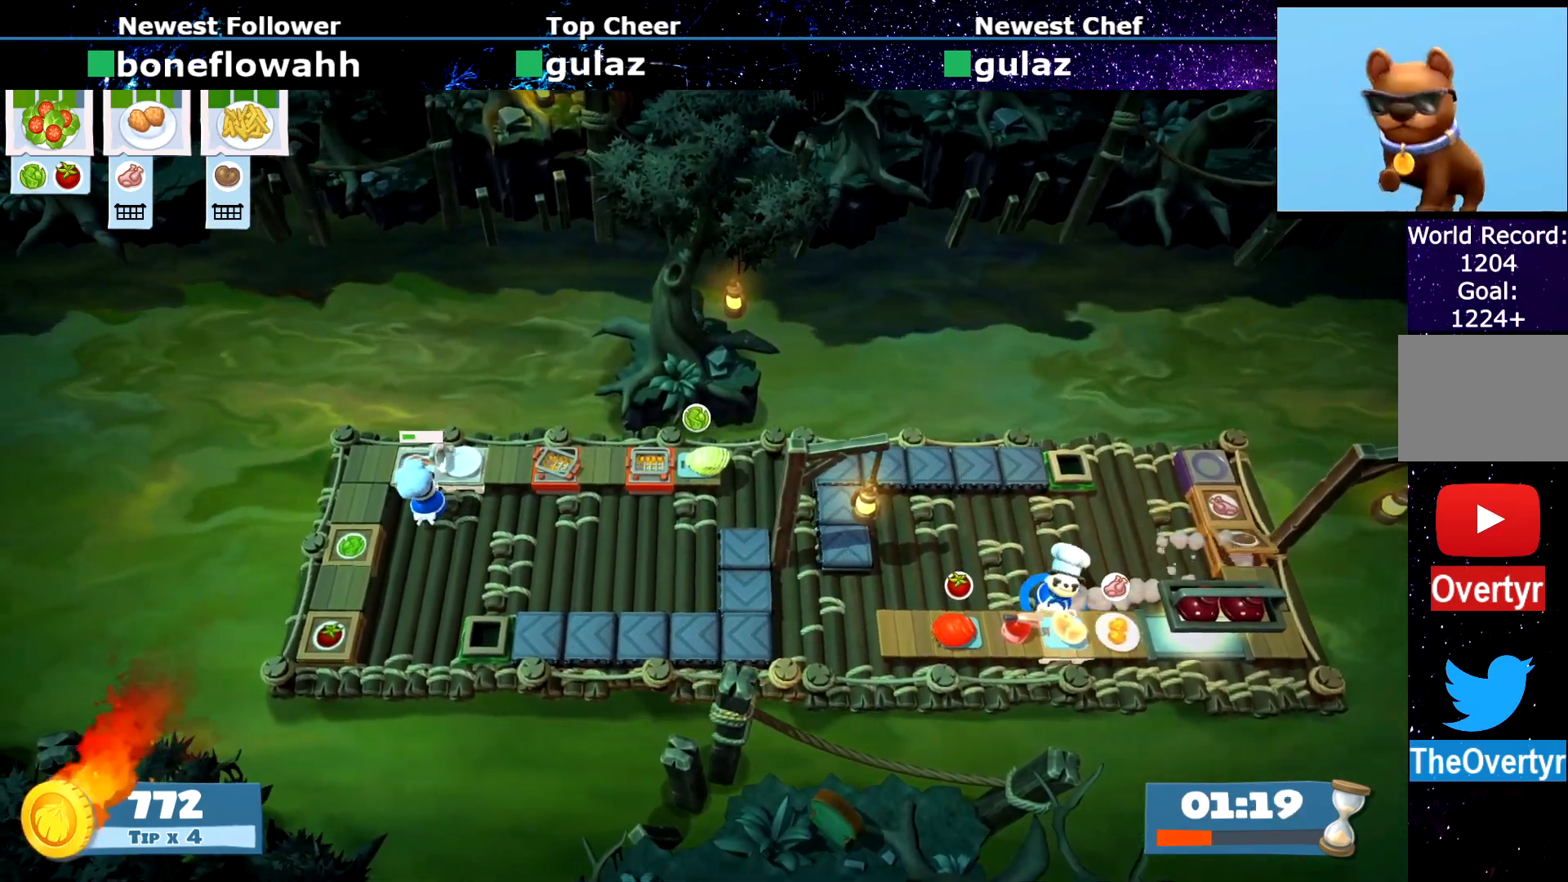
{"buttons": [], "left_stick": "right", "events": [[50, "SQUARE", "down"], [133, "R1", "down"], [150, "SQUARE", "up"], [200, "R1", "up"], [317, "left_stick", "up-right"], [417, "CROSS", "down"], [484, "left_stick", "right"], [500, "CROSS", "up"]]}
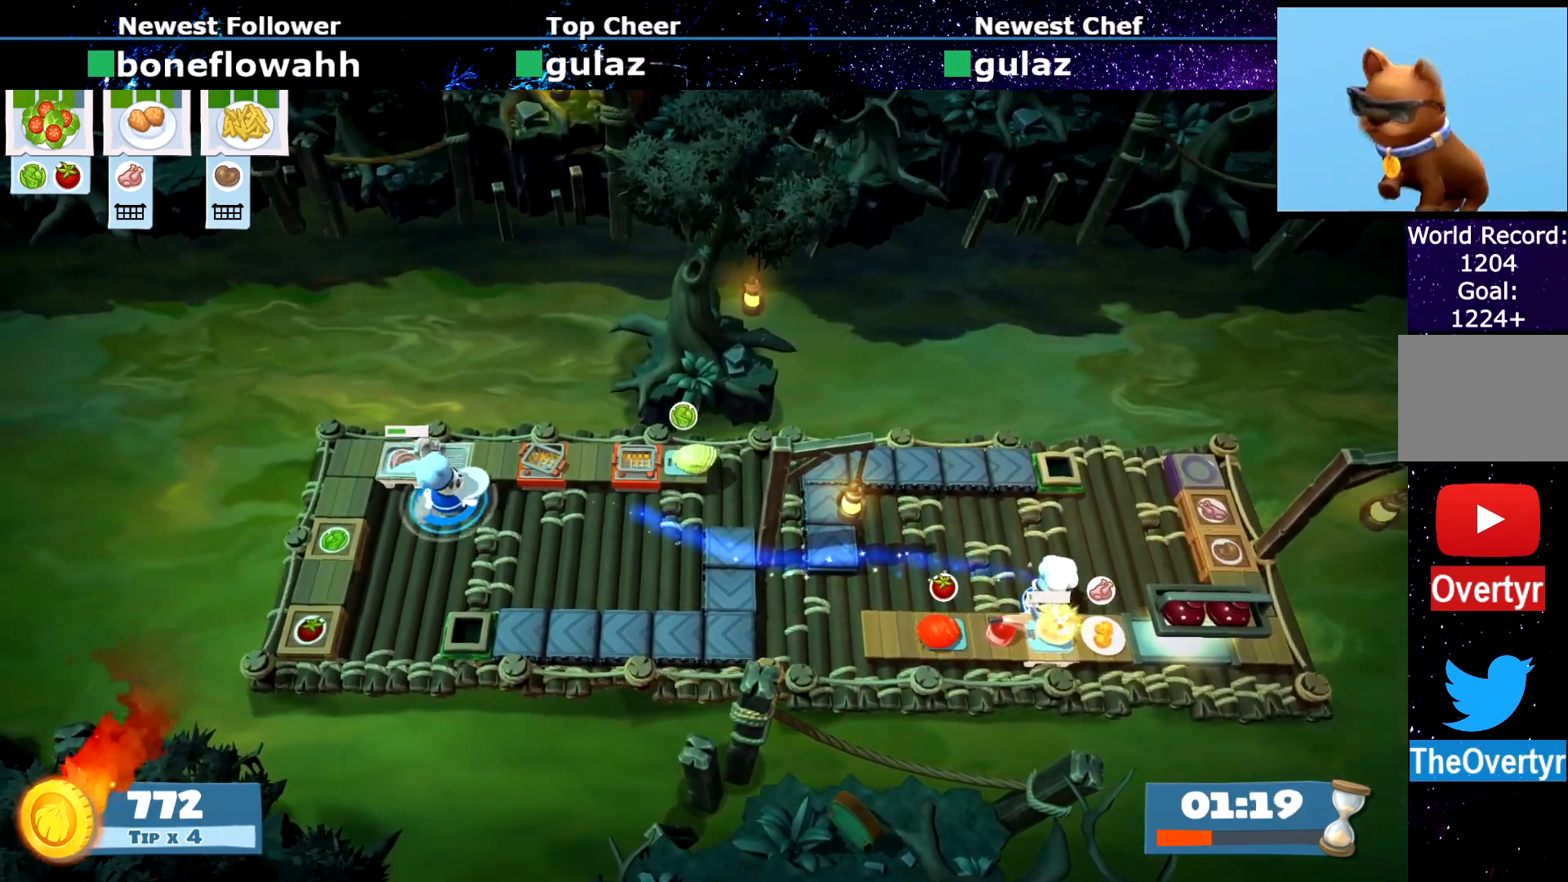
{"buttons": [], "left_stick": "right", "events": [[17, "CIRCLE", "down"], [201, "CIRCLE", "up"]]}
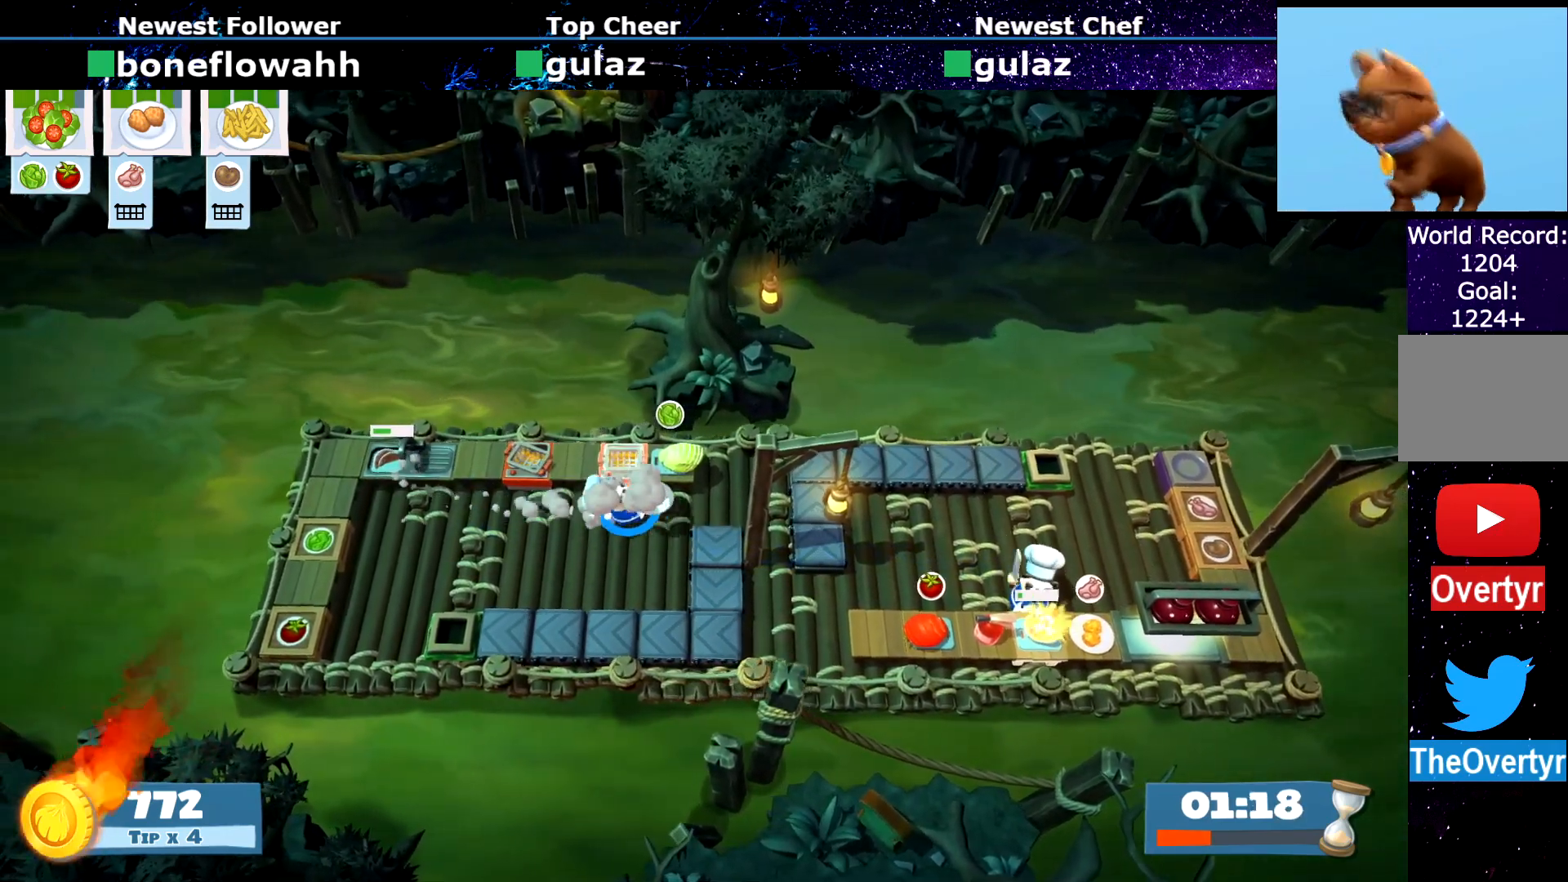
{"buttons": [], "left_stick": "right", "events": [[84, "left_stick", "up-right"], [184, "CROSS", "down"], [200, "left_stick", "up"], [250, "CROSS", "up"], [334, "CROSS", "down"], [417, "CROSS", "up"], [417, "left_stick", "right"]]}
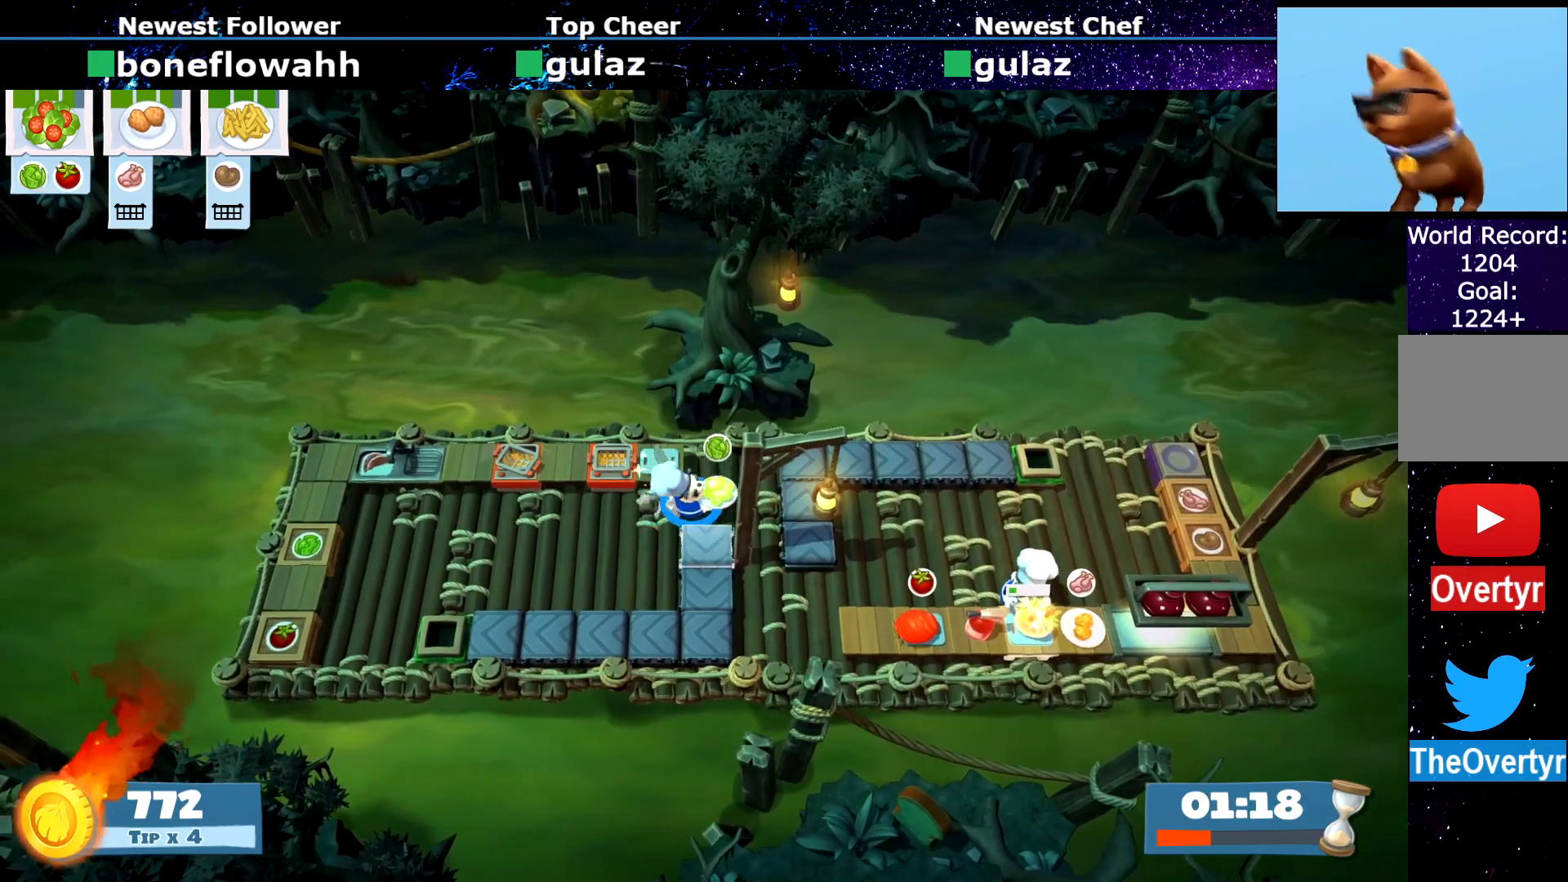
{"buttons": [], "left_stick": "left", "events": [[167, "CROSS", "down"], [233, "CROSS", "up"], [233, "left_stick", "left"], [350, "CIRCLE", "down"], [433, "CIRCLE", "up"]]}
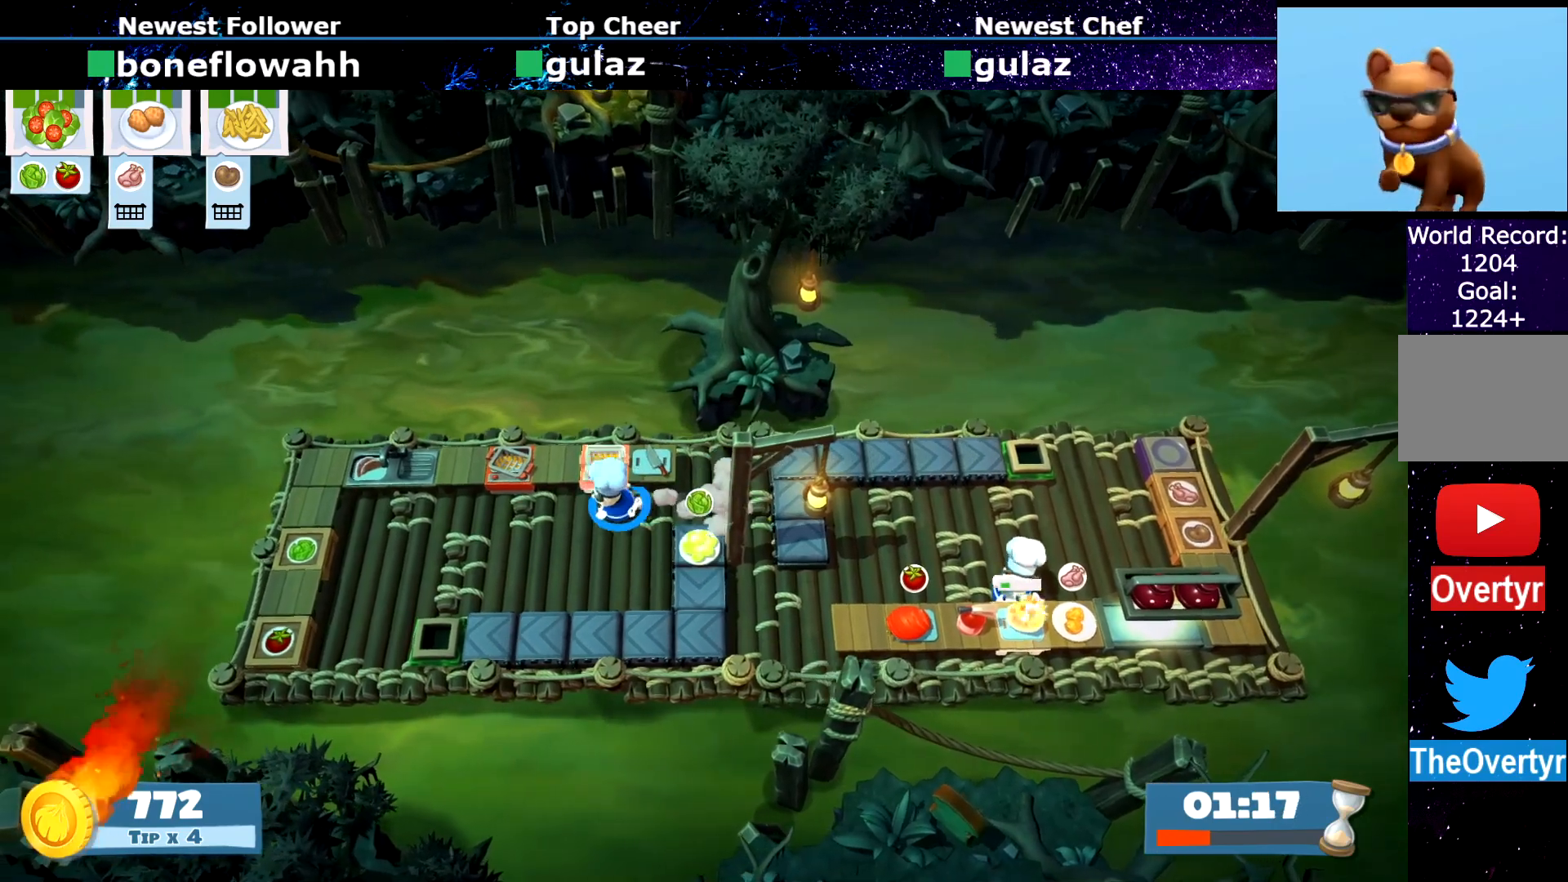
{"buttons": [], "left_stick": "down-right", "events": [[250, "left_stick", "down"], [334, "left_stick", "down-right"], [384, "CIRCLE", "down"], [467, "CIRCLE", "up"]]}
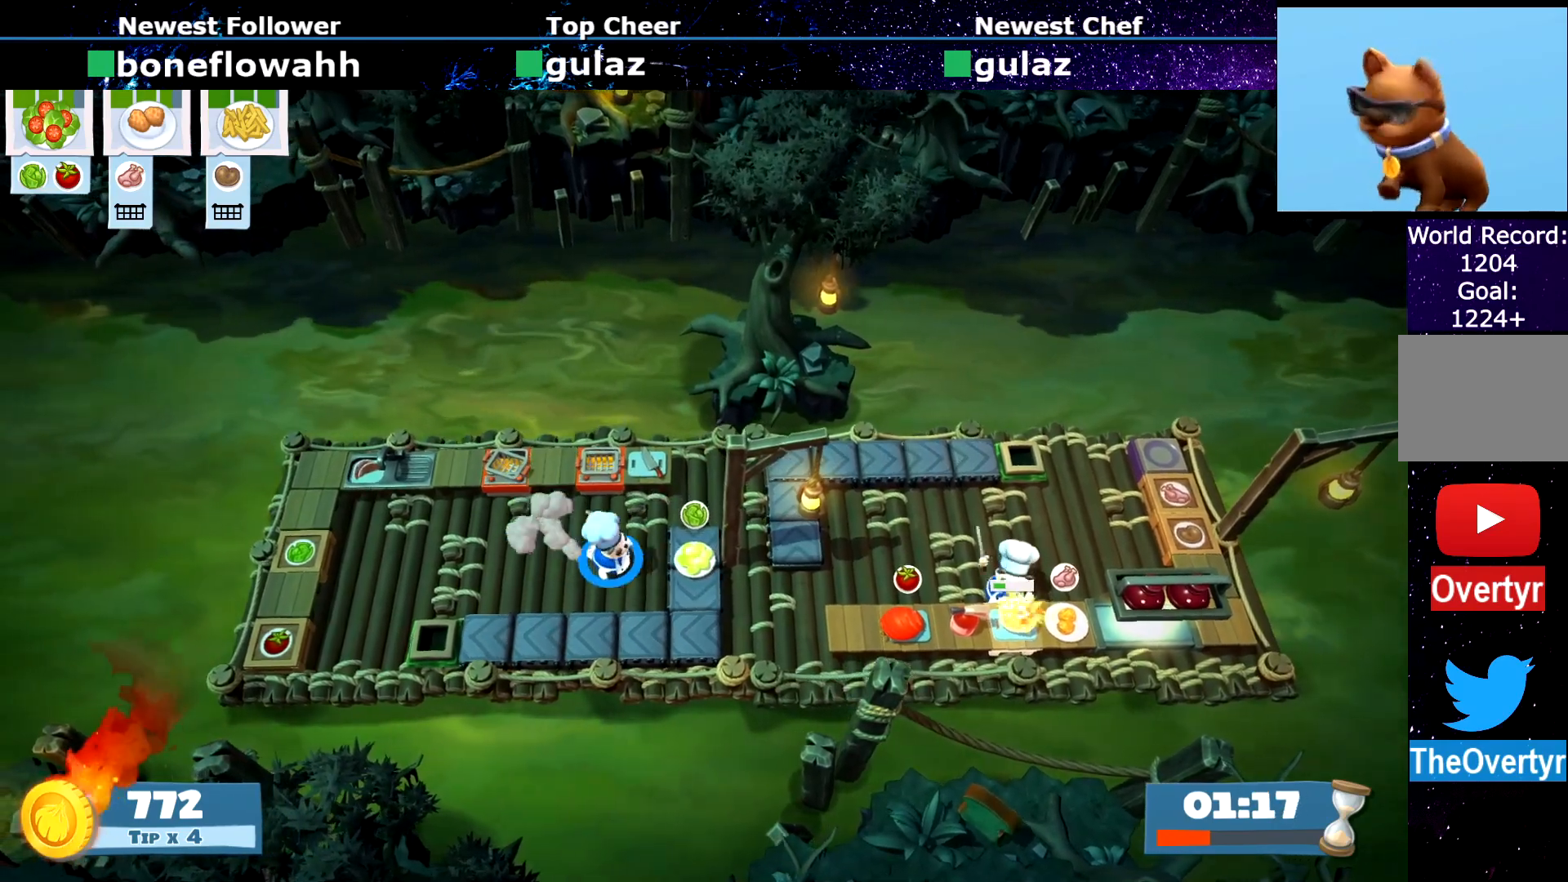
{"buttons": [], "left_stick": "up", "events": [[133, "left_stick", "right"], [166, "CROSS", "down"], [233, "CROSS", "up"], [500, "left_stick", "up"]]}
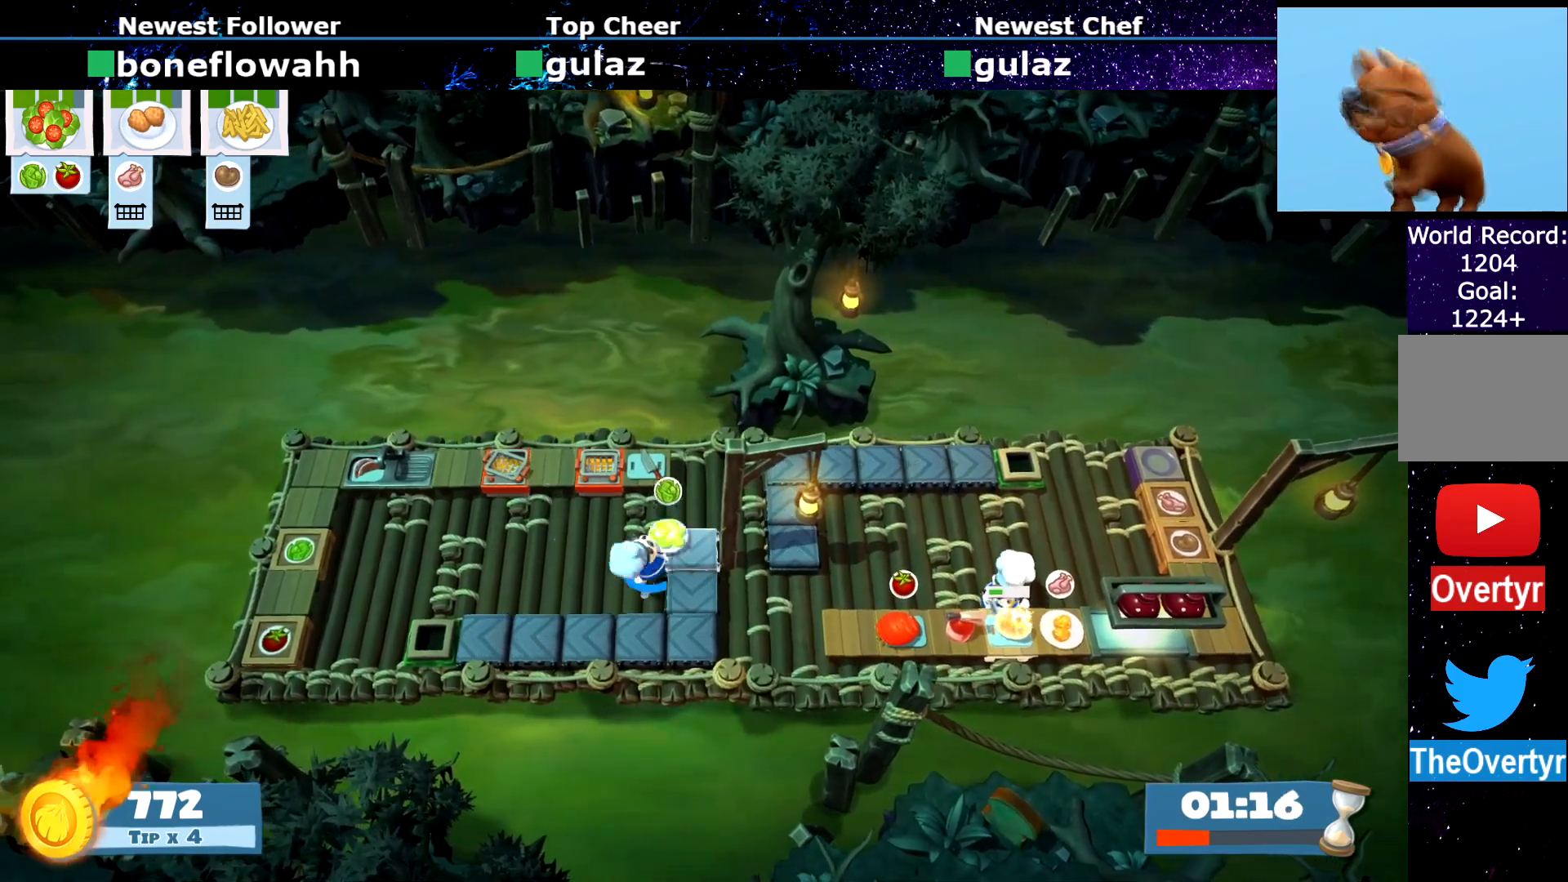
{"buttons": [], "left_stick": "left", "events": [[34, "CIRCLE", "down"], [134, "CIRCLE", "up"], [184, "left_stick", "right"], [367, "CROSS", "down"], [417, "left_stick", "left"], [434, "CROSS", "up"]]}
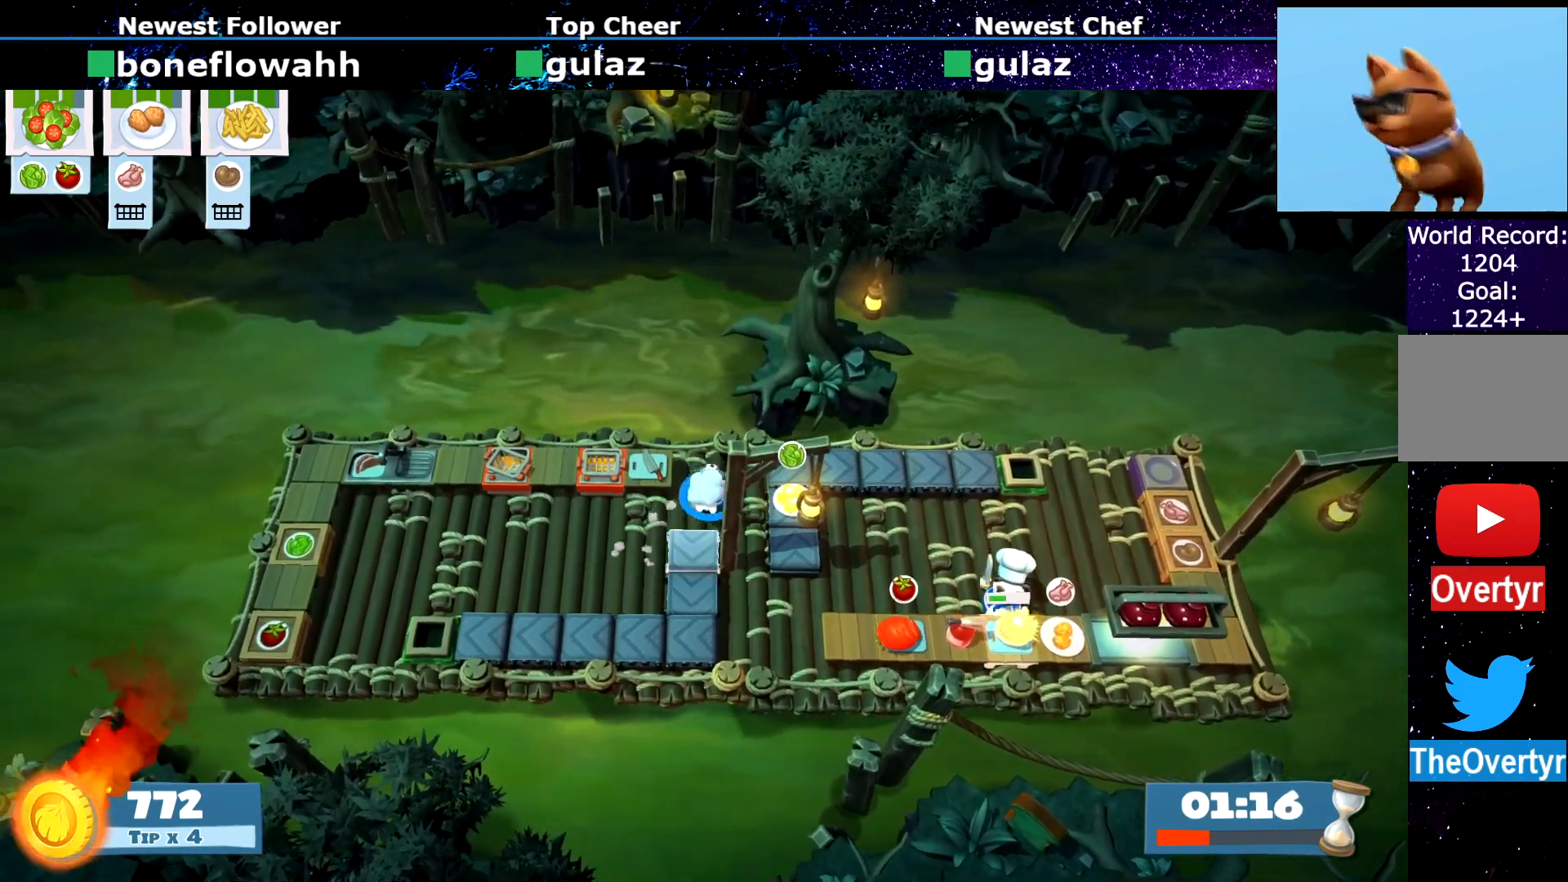
{"buttons": [], "left_stick": "left", "events": [[50, "CIRCLE", "down"], [133, "CIRCLE", "up"]]}
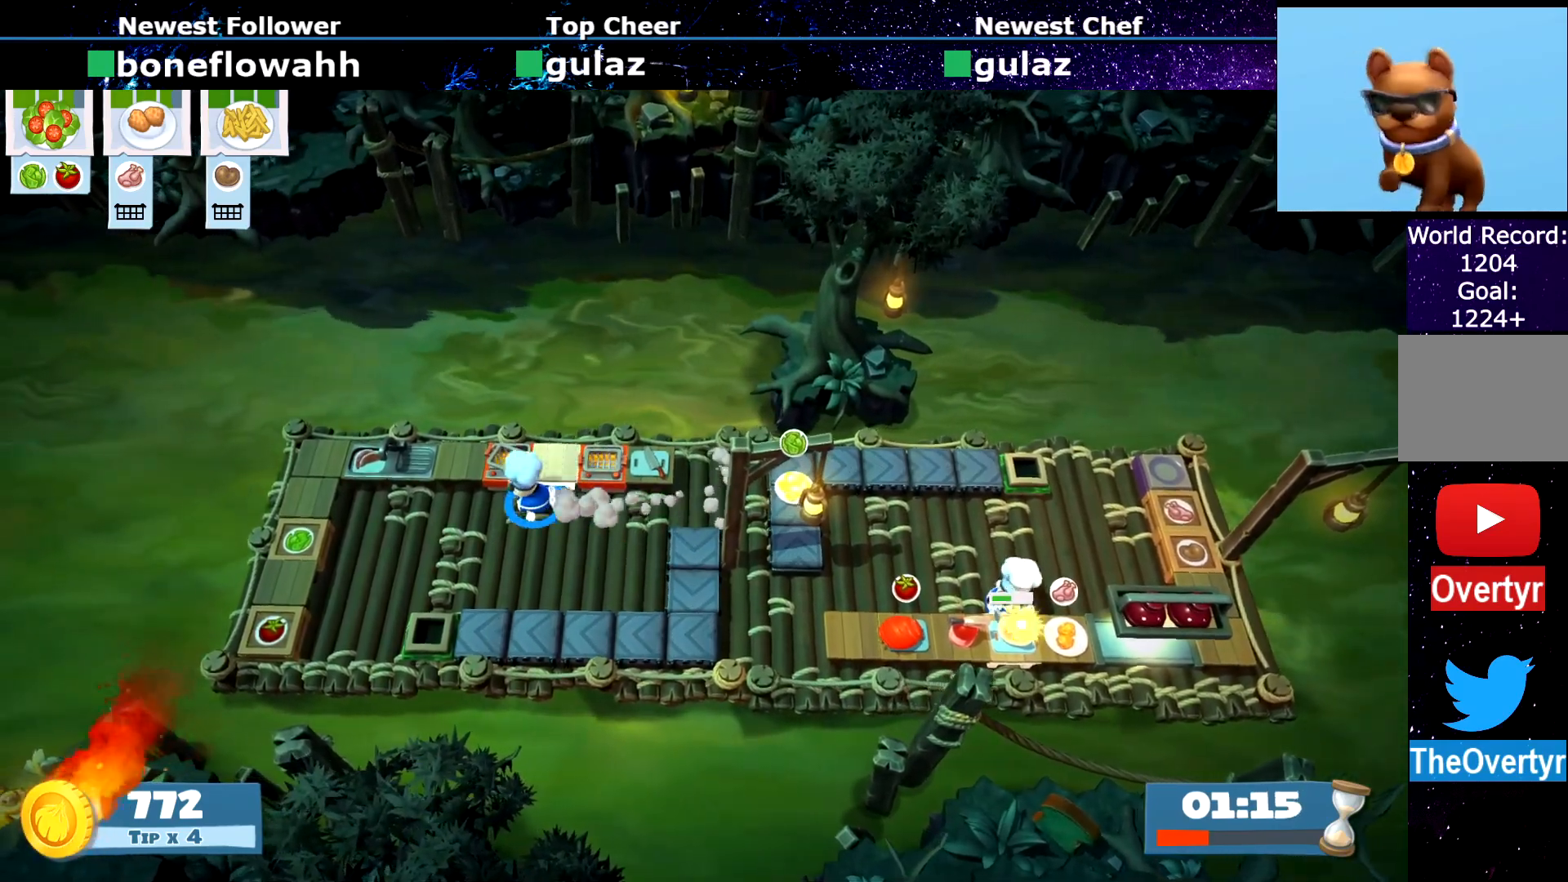
{"buttons": [], "left_stick": "center", "events": [[34, "CIRCLE", "down"], [117, "CIRCLE", "up"], [401, "left_stick", "up"], [417, "SQUARE", "down"], [501, "SQUARE", "up"], [501, "left_stick", "center"]]}
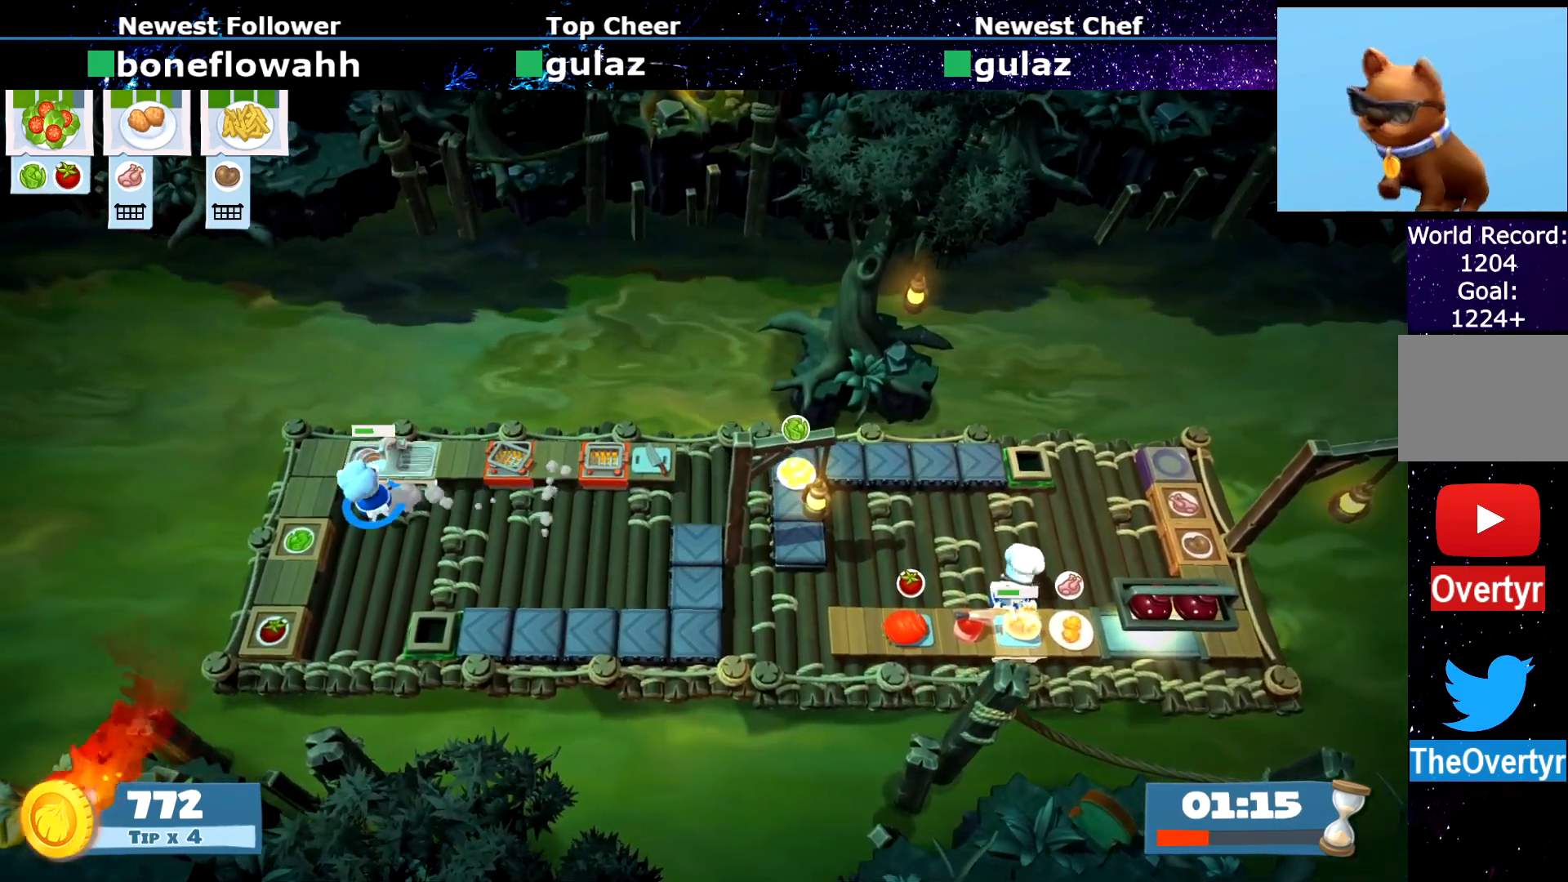
{"buttons": [], "left_stick": "center", "events": [[50, "SQUARE", "down"], [133, "SQUARE", "up"], [233, "R1", "down"], [233, "R2", "down"], [300, "R1", "up"], [300, "R2", "up"]]}
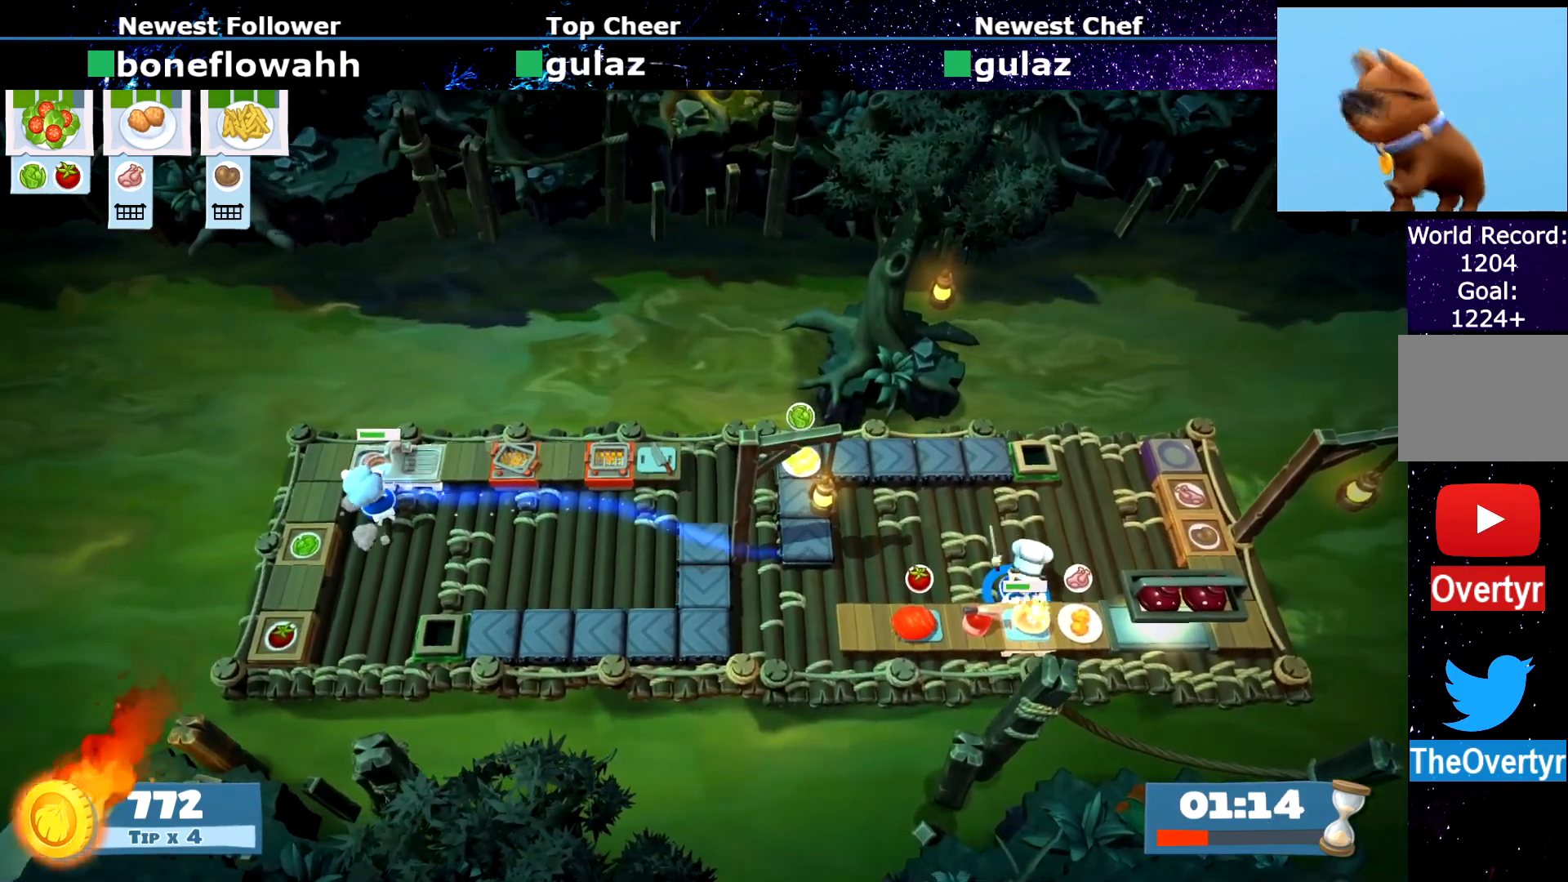
{"buttons": [], "left_stick": "center", "events": []}
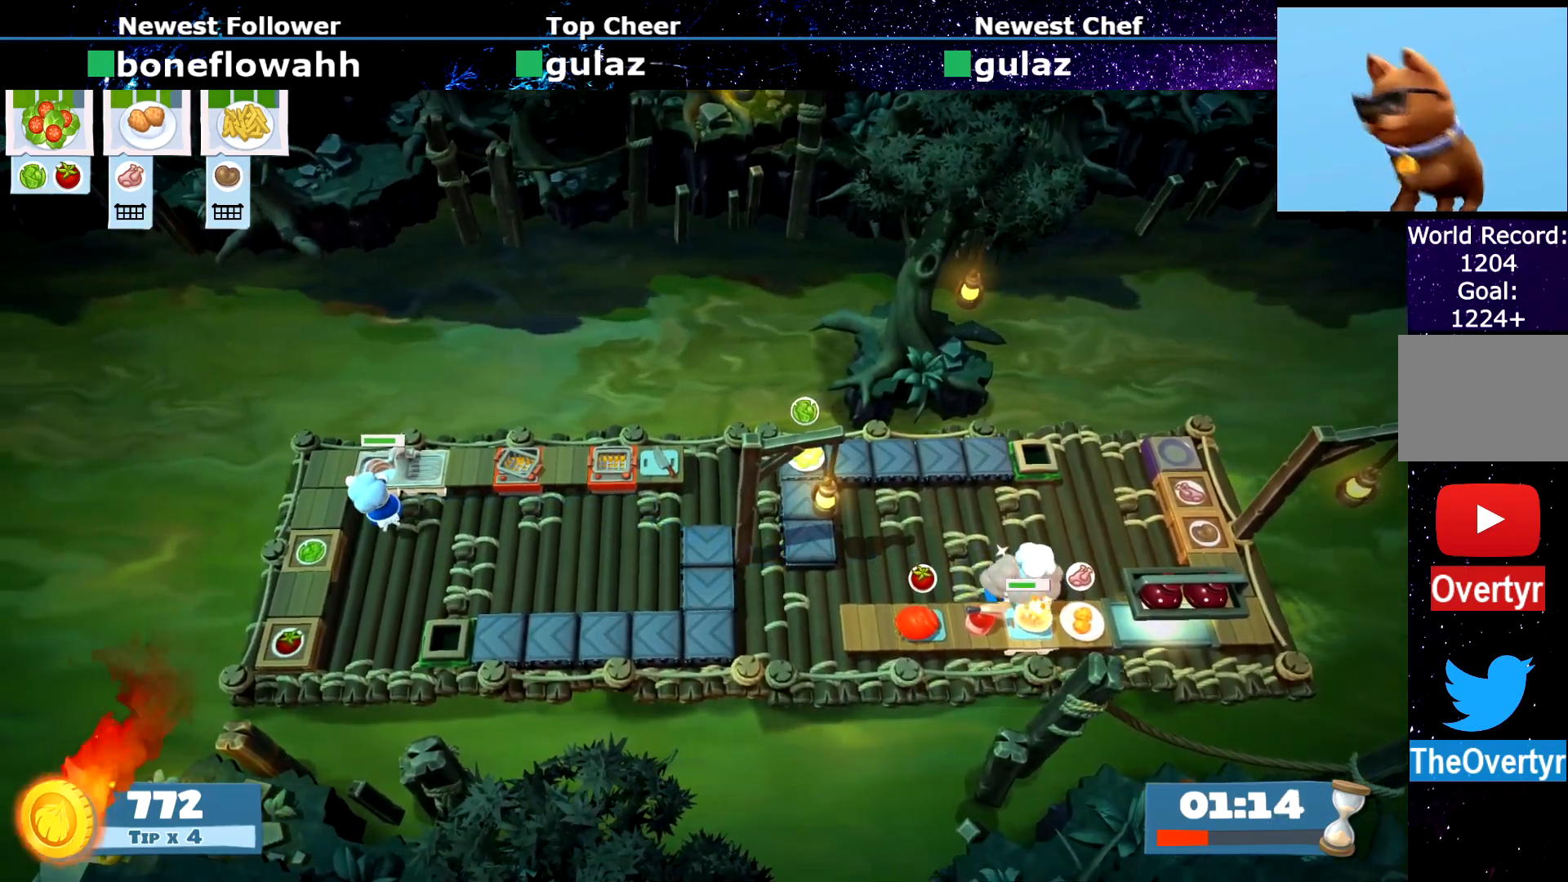
{"buttons": [], "left_stick": "center", "events": []}
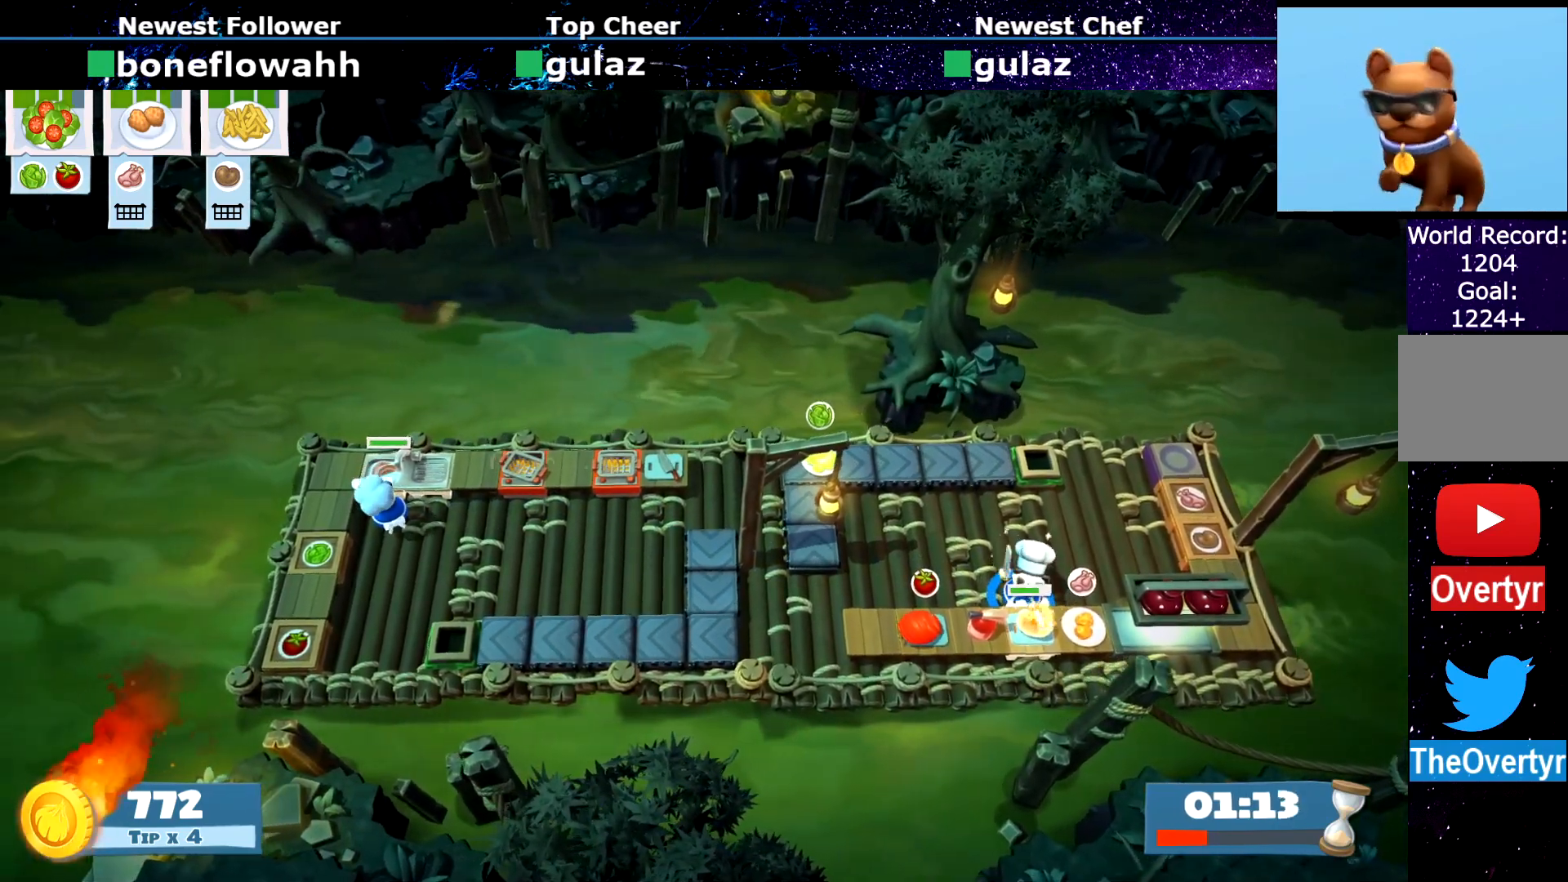
{"buttons": [], "left_stick": "center", "events": []}
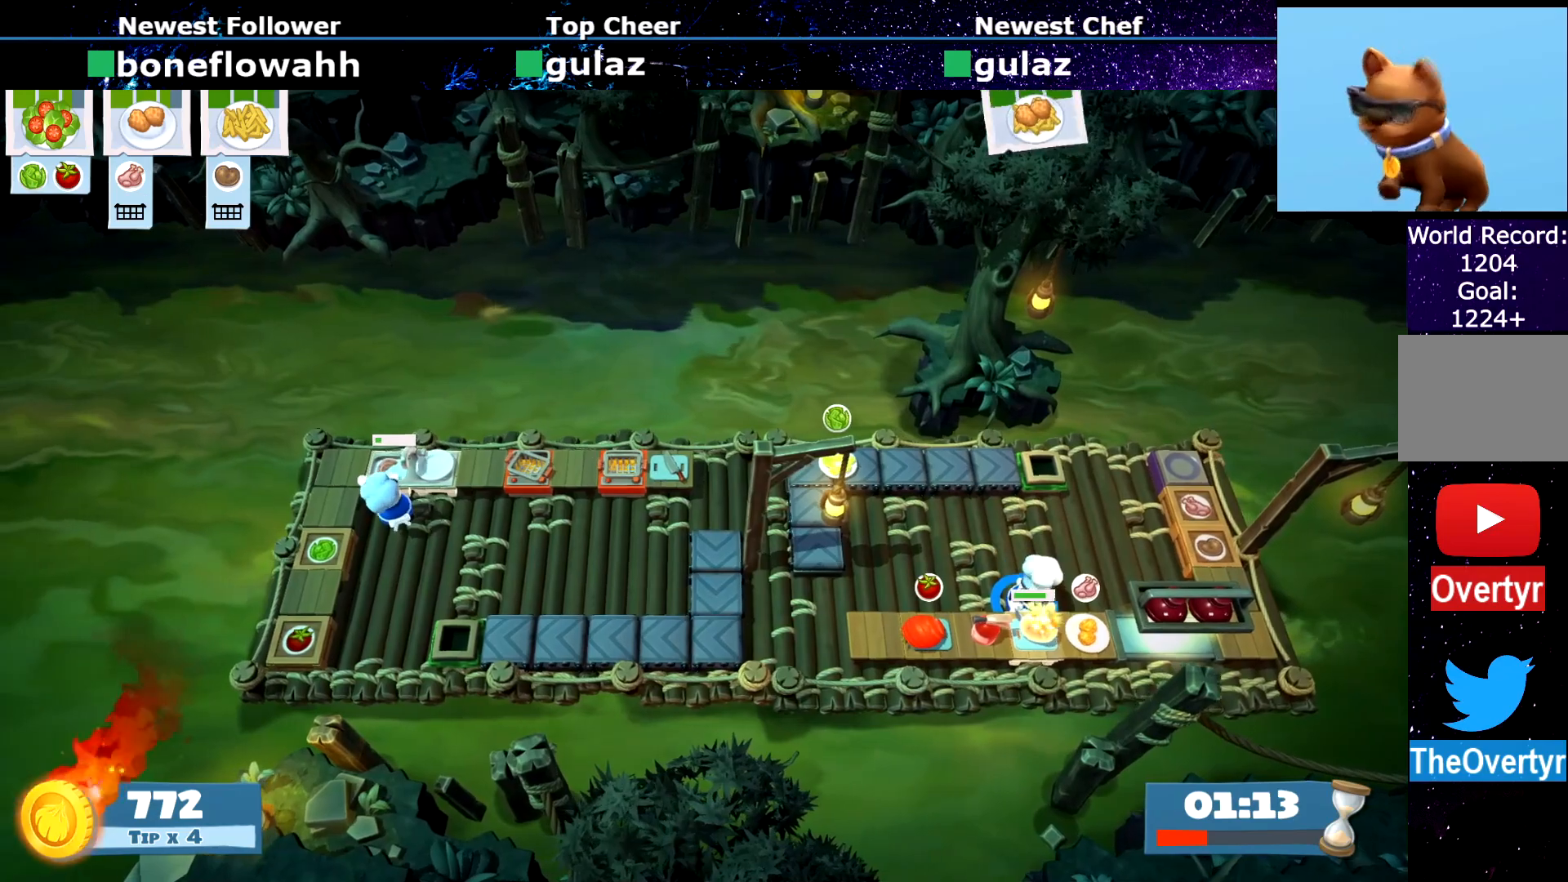
{"buttons": [], "left_stick": "center", "events": []}
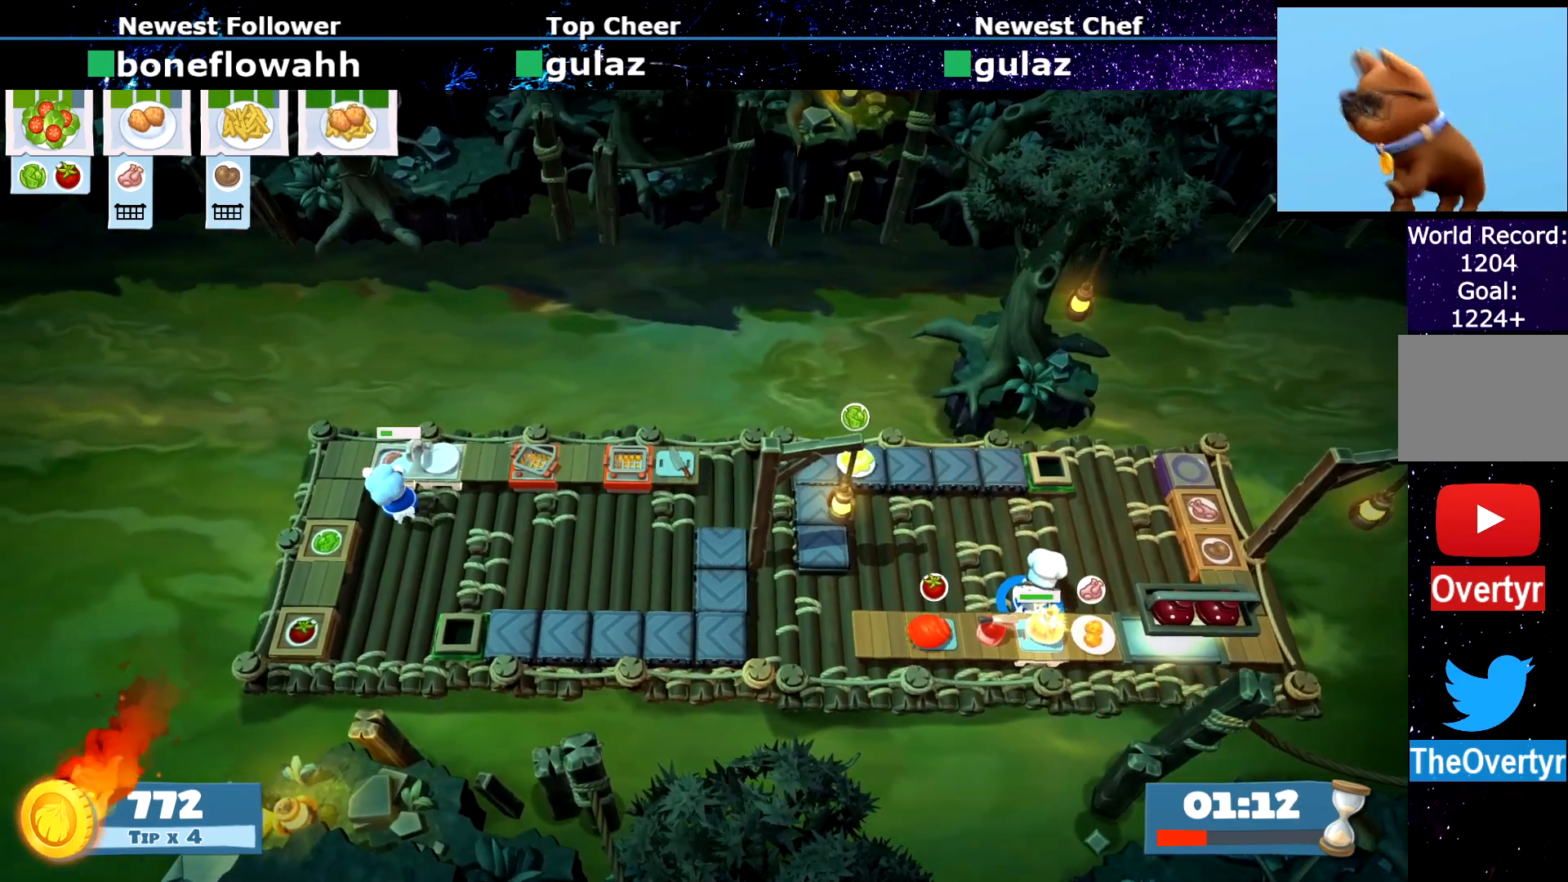
{"buttons": ["CIRCLE"], "left_stick": "left", "events": [[334, "CROSS", "down"], [334, "left_stick", "left"], [417, "CROSS", "up"], [451, "CIRCLE", "down"]]}
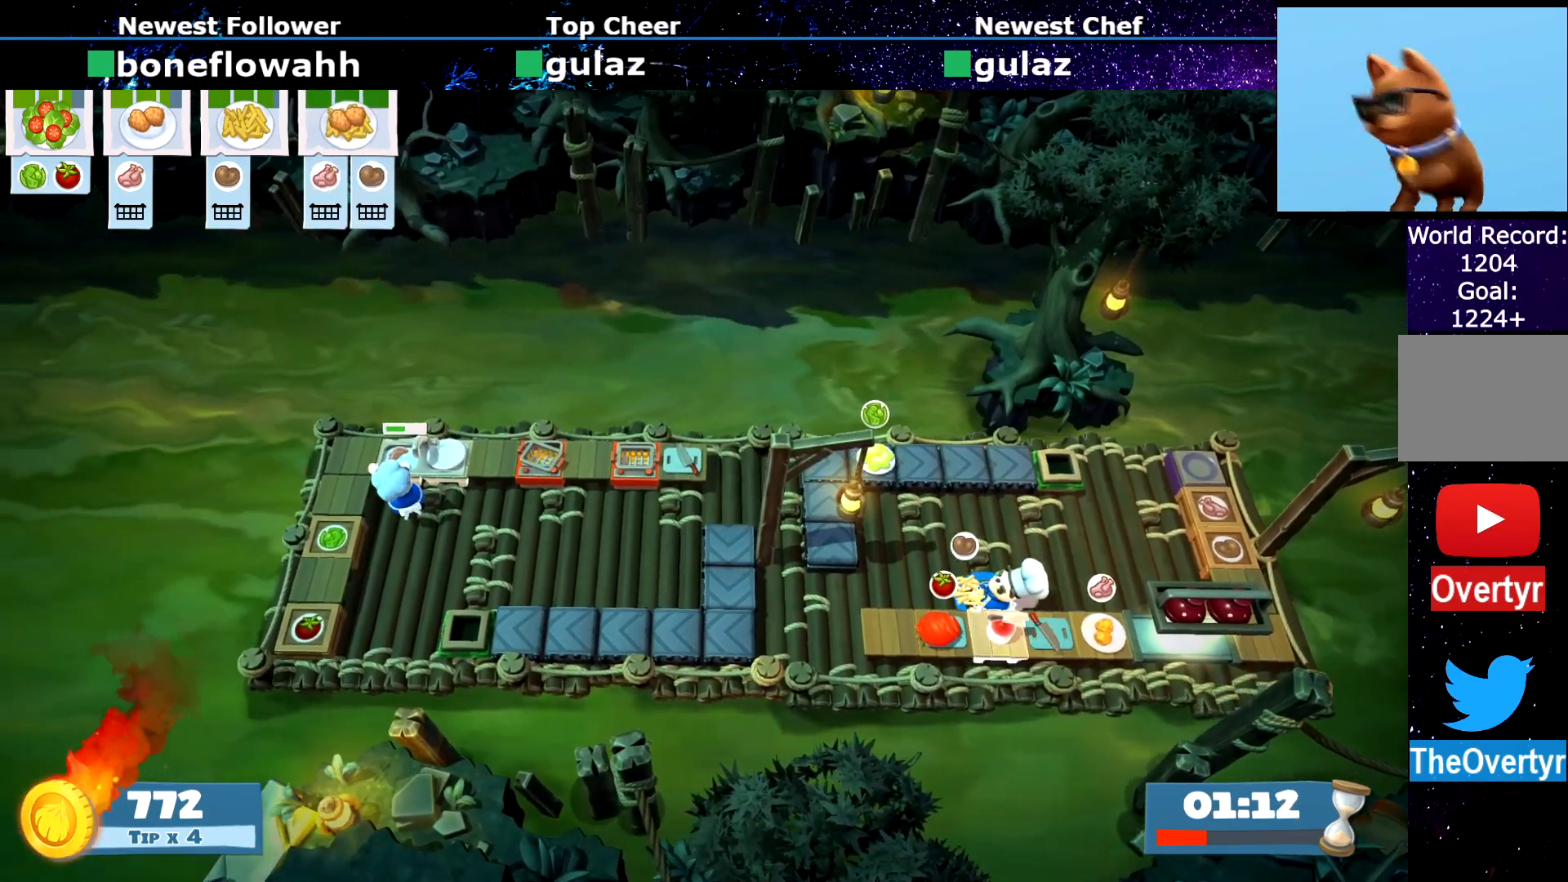
{"buttons": [], "left_stick": "up-left", "events": [[133, "CIRCLE", "up"], [467, "left_stick", "up-left"]]}
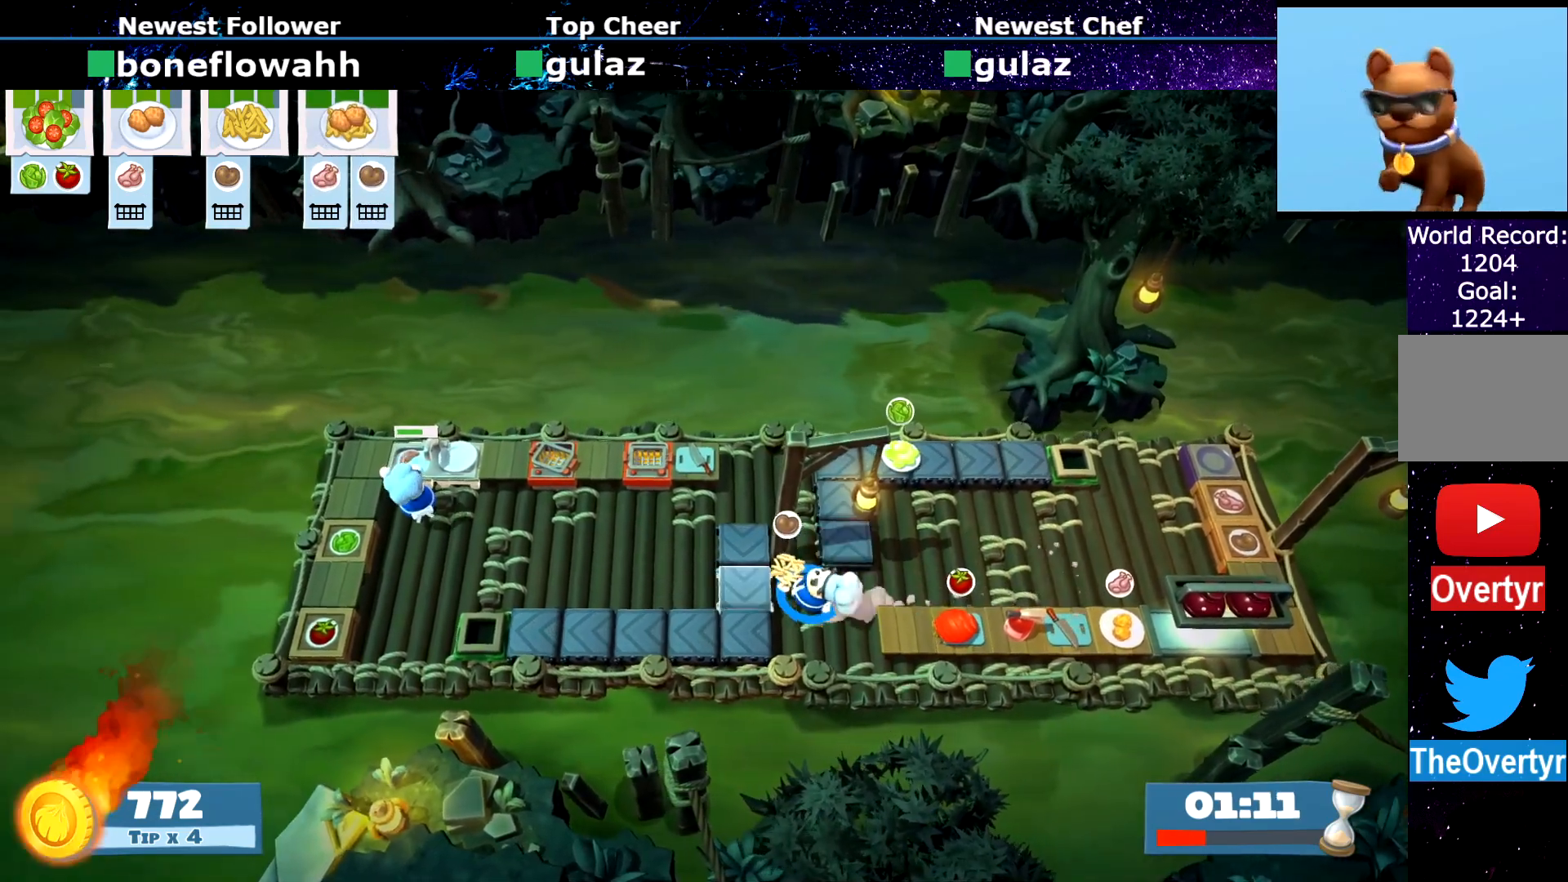
{"buttons": ["CIRCLE"], "left_stick": "up-right", "events": [[50, "SQUARE", "down"], [100, "SQUARE", "up"], [351, "left_stick", "up-right"], [434, "CIRCLE", "down"]]}
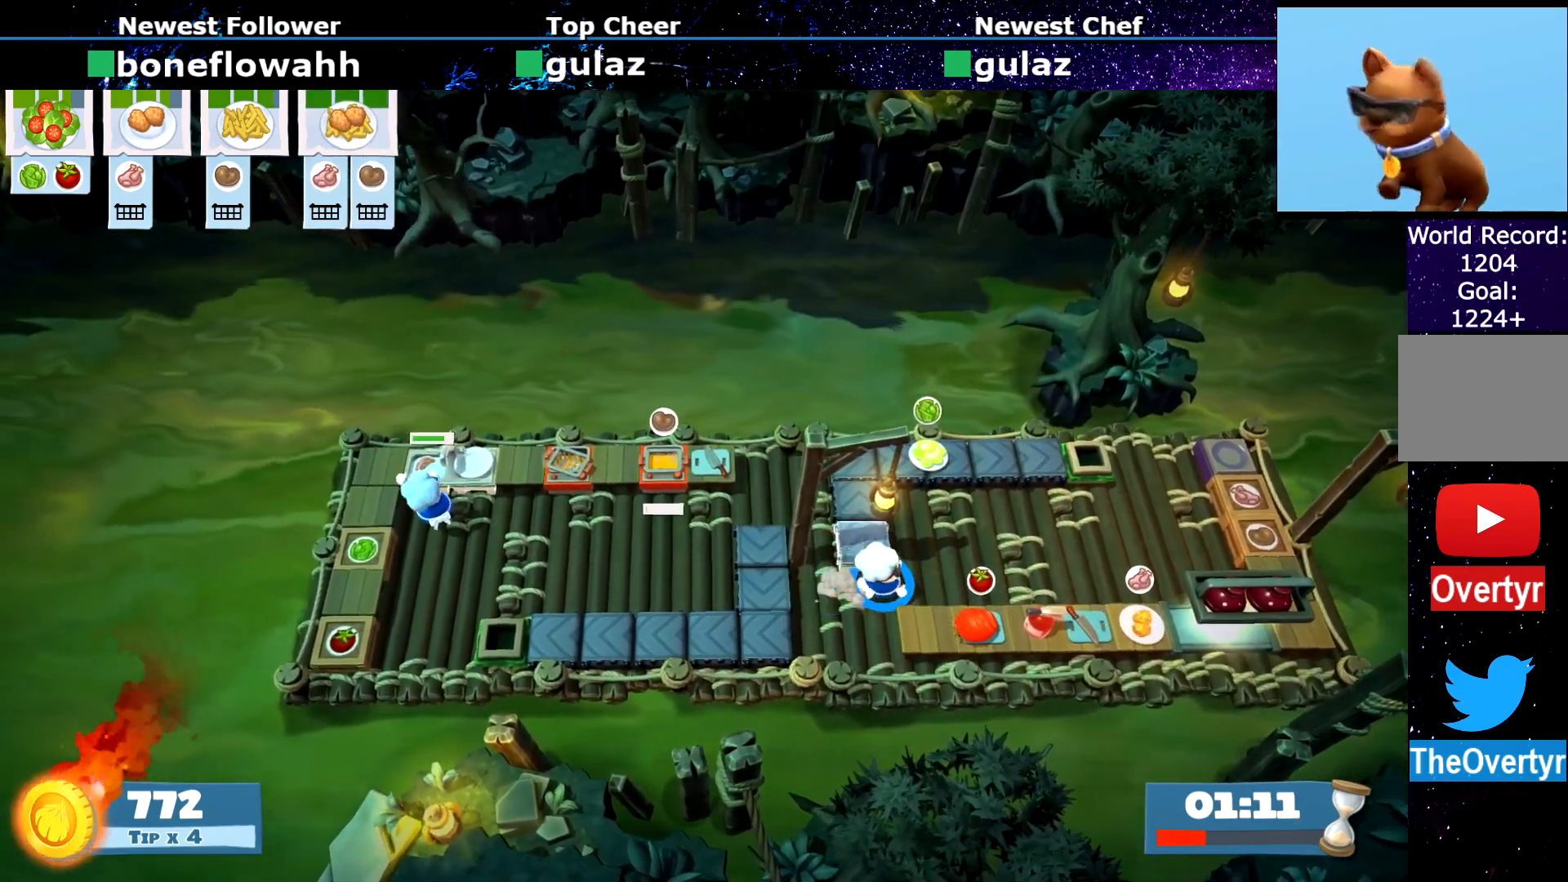
{"buttons": [], "left_stick": "down", "events": [[33, "CIRCLE", "up"], [116, "left_stick", "up"], [383, "CROSS", "down"], [400, "left_stick", "down"], [467, "CROSS", "up"]]}
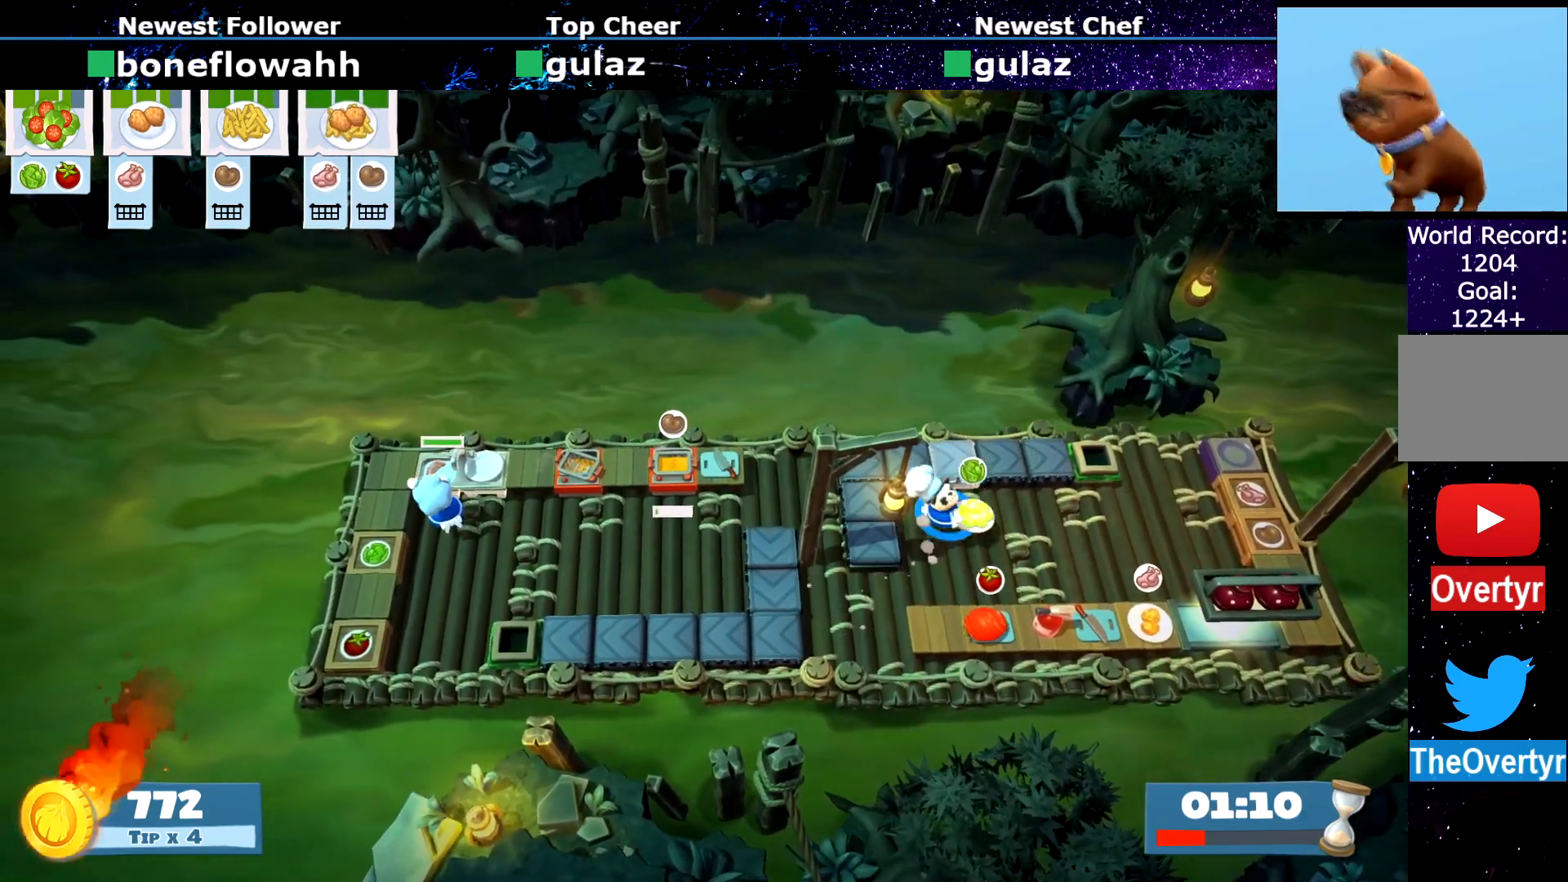
{"buttons": [], "left_stick": "down", "events": [[334, "CROSS", "down"], [417, "CROSS", "up"]]}
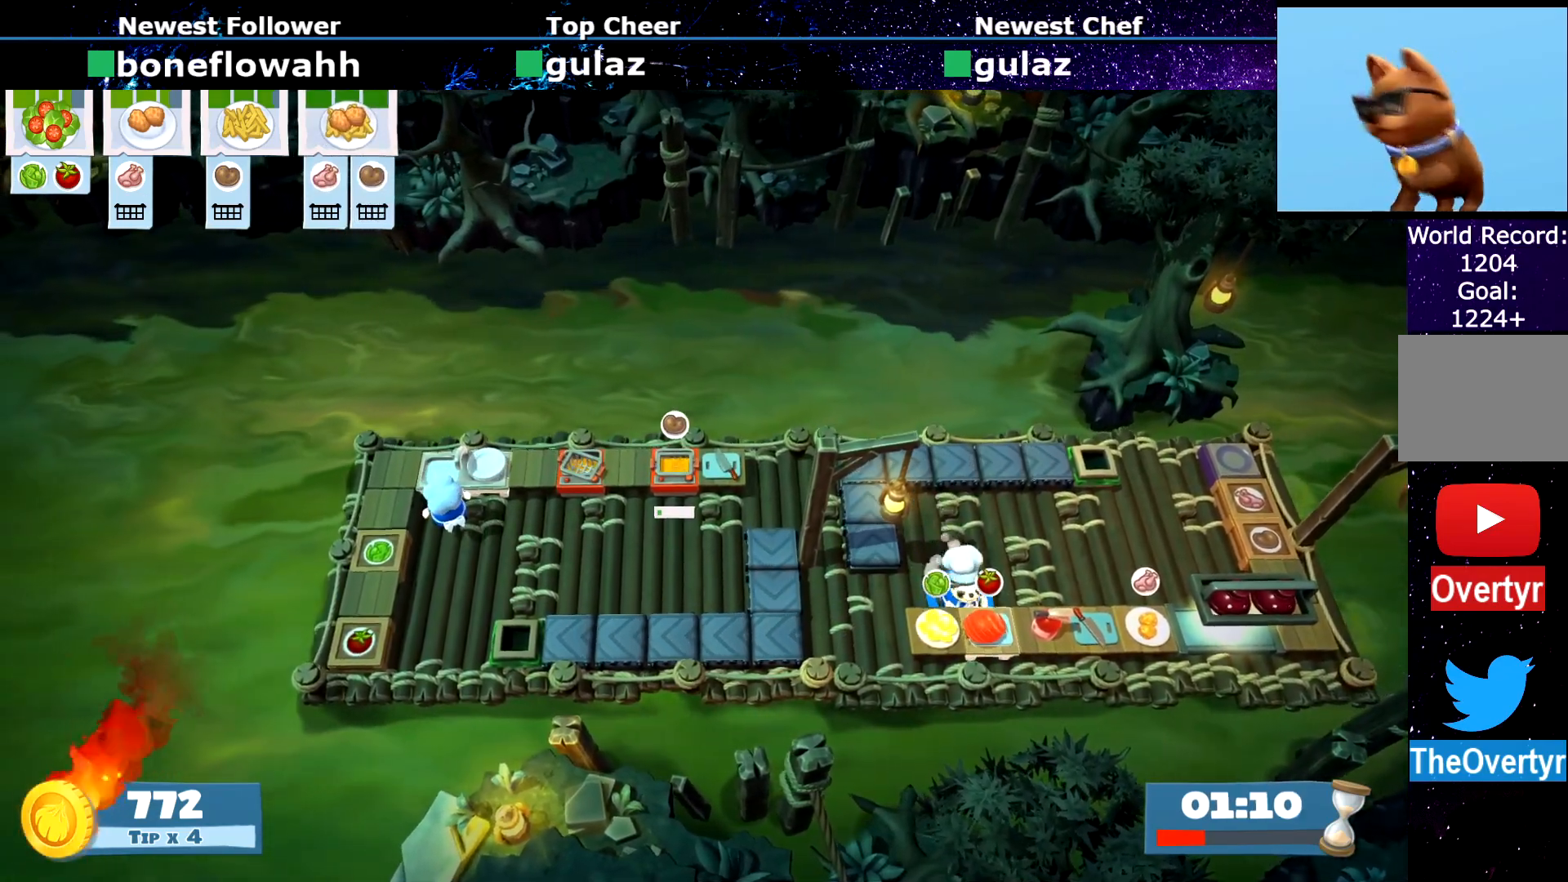
{"buttons": [], "left_stick": "down", "events": [[183, "left_stick", "down-left"], [233, "CROSS", "down"], [300, "CROSS", "up"], [400, "CROSS", "down"], [433, "left_stick", "down"], [467, "CROSS", "up"]]}
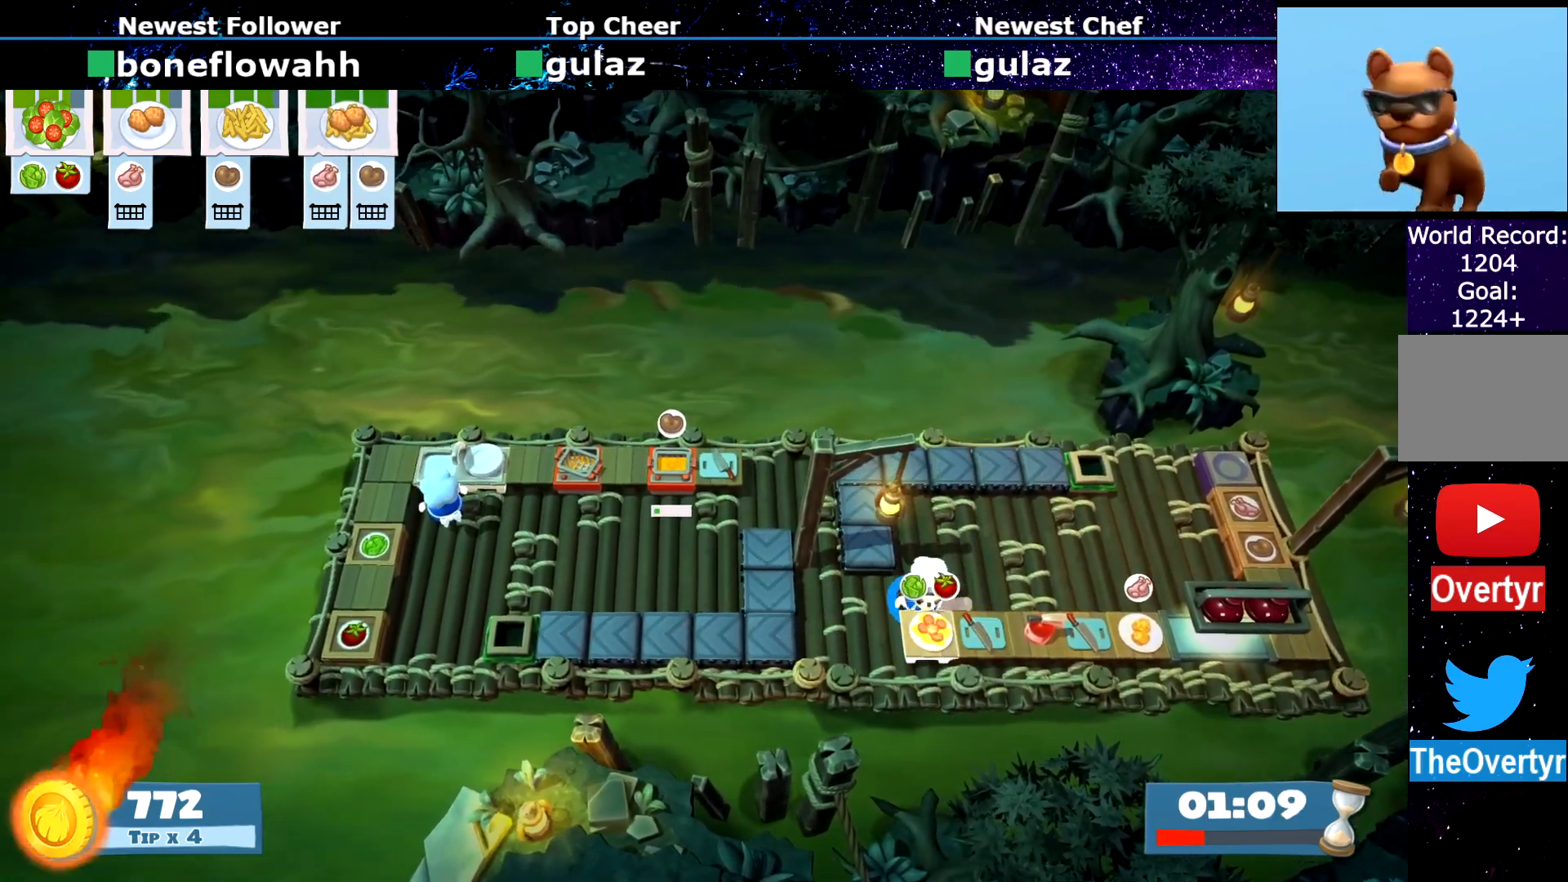
{"buttons": ["CIRCLE"], "left_stick": "right", "events": [[50, "left_stick", "center"], [334, "left_stick", "right"], [351, "CROSS", "down"], [417, "CROSS", "up"], [484, "CIRCLE", "down"]]}
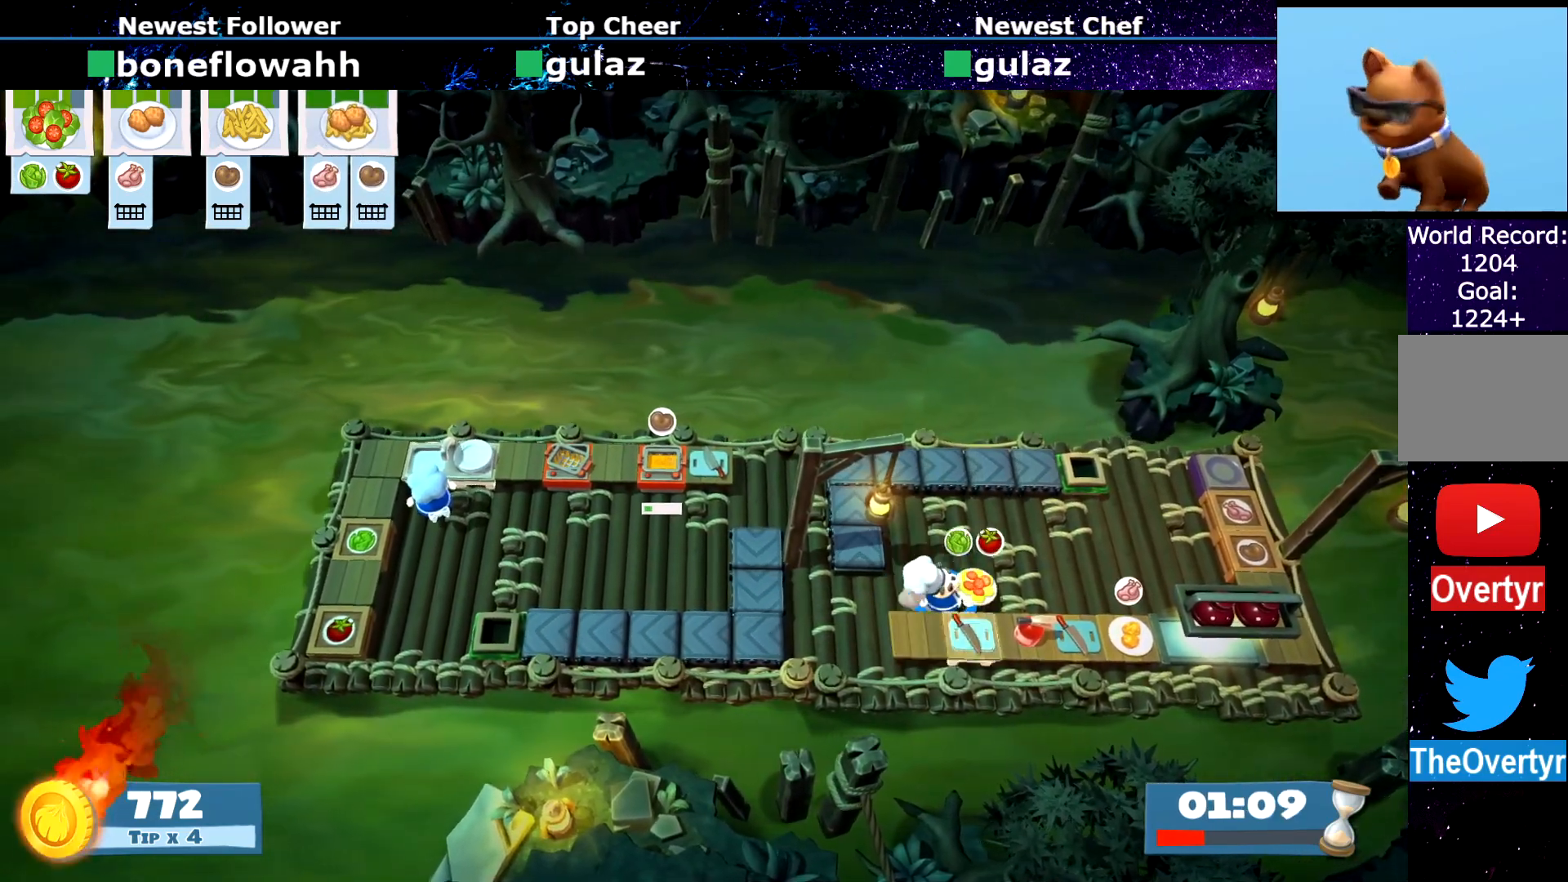
{"buttons": [], "left_stick": "right", "events": [[100, "CIRCLE", "up"]]}
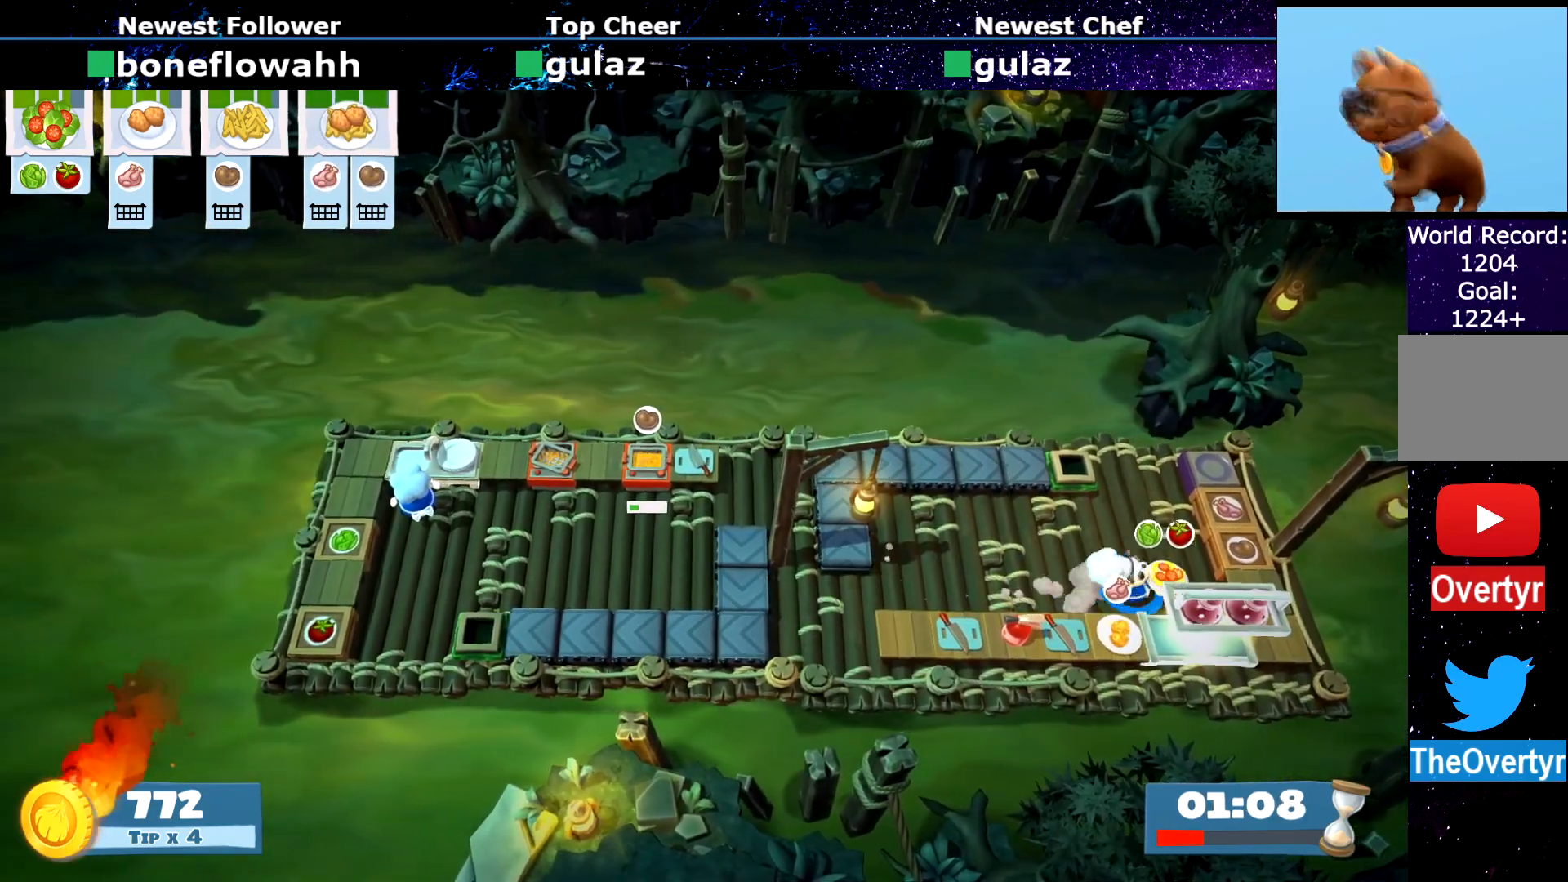
{"buttons": [], "left_stick": "right", "events": [[84, "CROSS", "down"], [84, "left_stick", "down"], [150, "CROSS", "up"], [184, "left_stick", "left"], [284, "left_stick", "down-left"], [384, "CROSS", "down"], [417, "left_stick", "down-right"], [451, "CROSS", "up"], [484, "left_stick", "right"]]}
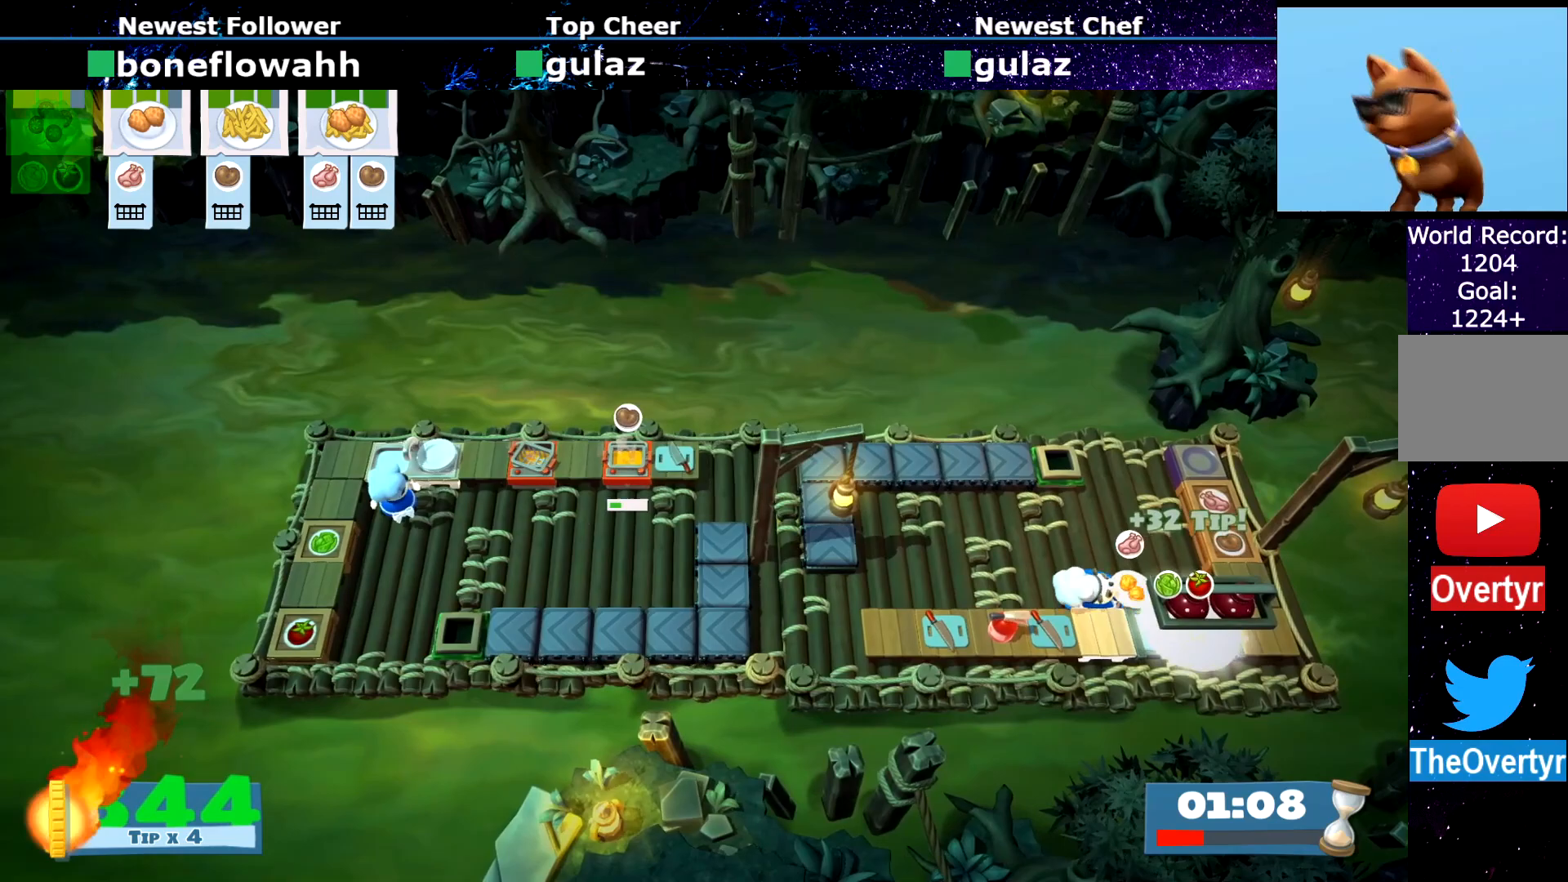
{"buttons": [], "left_stick": "up", "events": [[133, "left_stick", "down-right"], [183, "CROSS", "down"], [250, "CROSS", "up"], [383, "left_stick", "up-right"], [483, "left_stick", "up"]]}
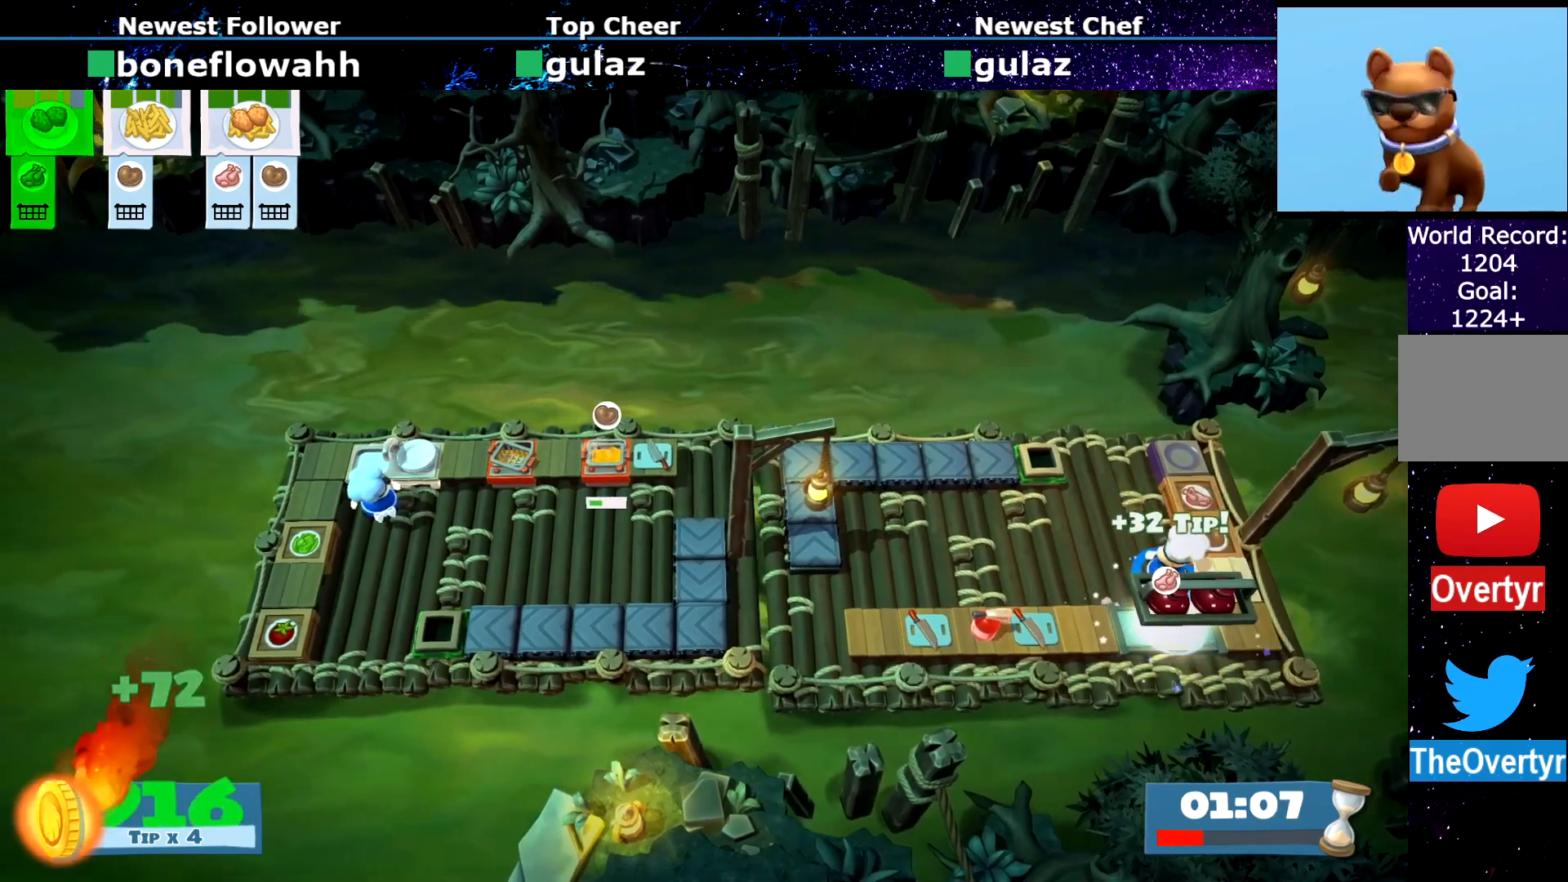
{"buttons": [], "left_stick": "down-left", "events": [[117, "left_stick", "up-right"], [401, "left_stick", "down-right"], [417, "CROSS", "down"], [467, "CROSS", "up"], [467, "left_stick", "down-left"]]}
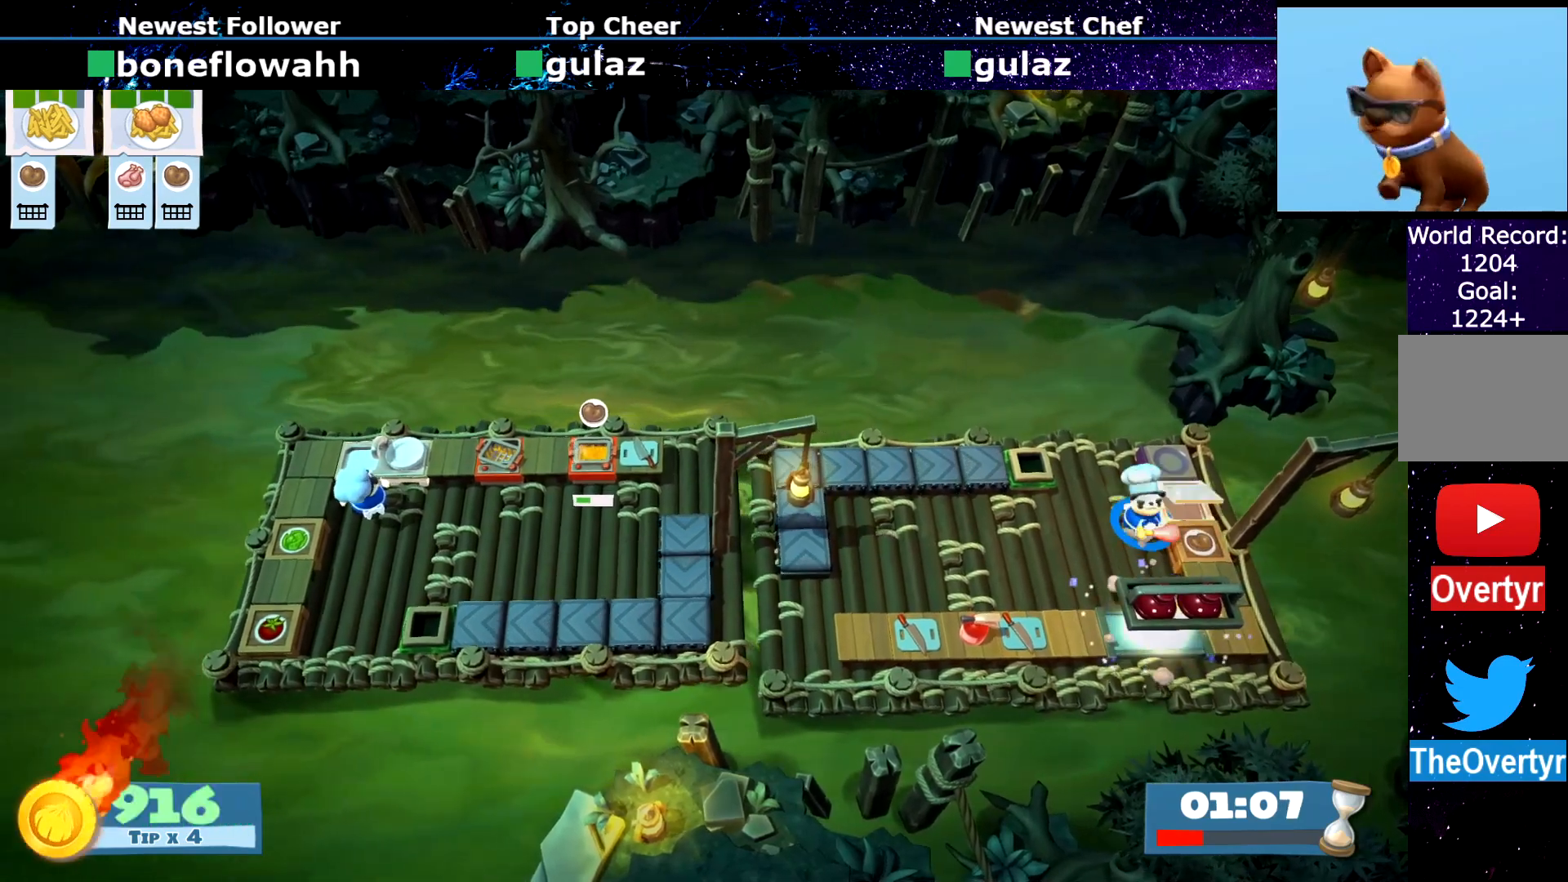
{"buttons": [], "left_stick": "down-left", "events": [[83, "CIRCLE", "down"], [166, "CIRCLE", "up"]]}
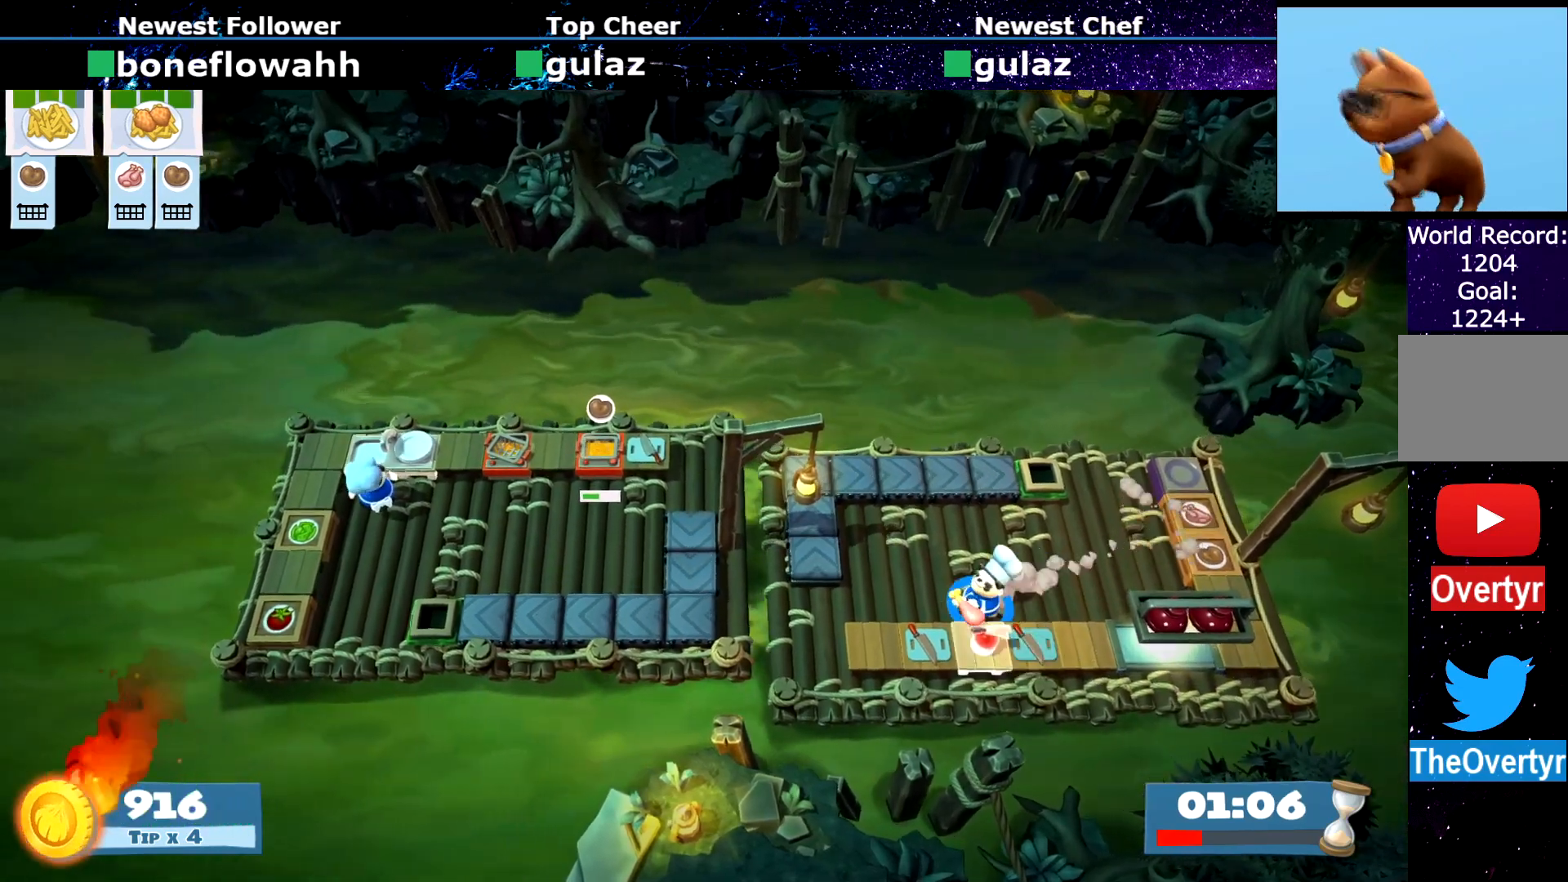
{"buttons": [], "left_stick": "right", "events": [[50, "CIRCLE", "down"], [134, "CIRCLE", "up"], [134, "left_stick", "left"], [200, "SQUARE", "down"], [250, "left_stick", "up-left"], [284, "SQUARE", "up"], [367, "R1", "down"], [401, "R1", "up"], [434, "left_stick", "right"]]}
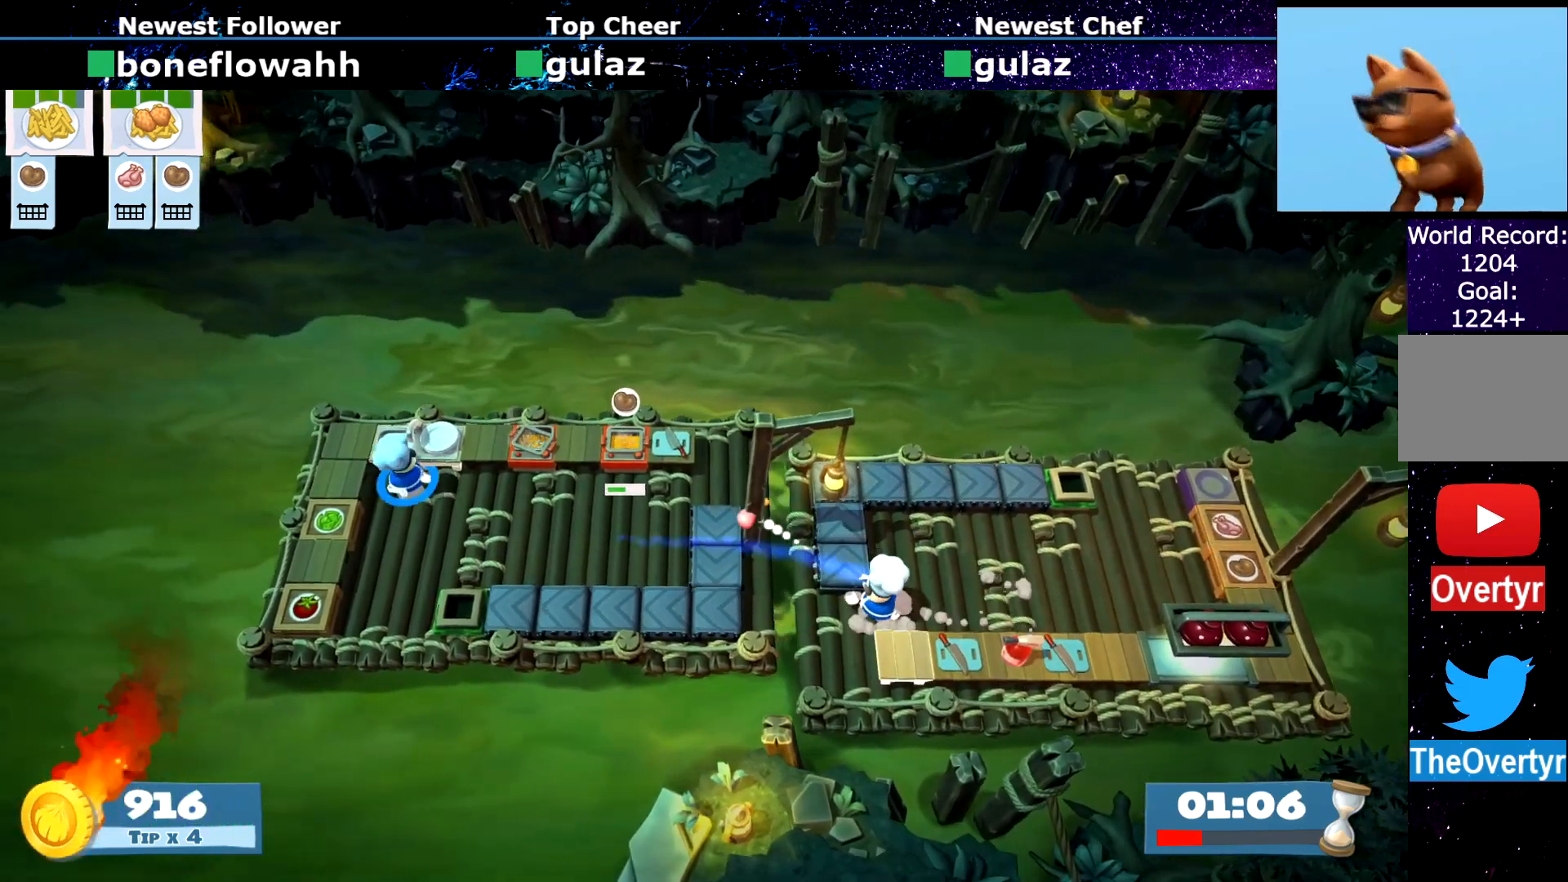
{"buttons": [], "left_stick": "right", "events": [[116, "CIRCLE", "down"], [167, "CIRCLE", "up"]]}